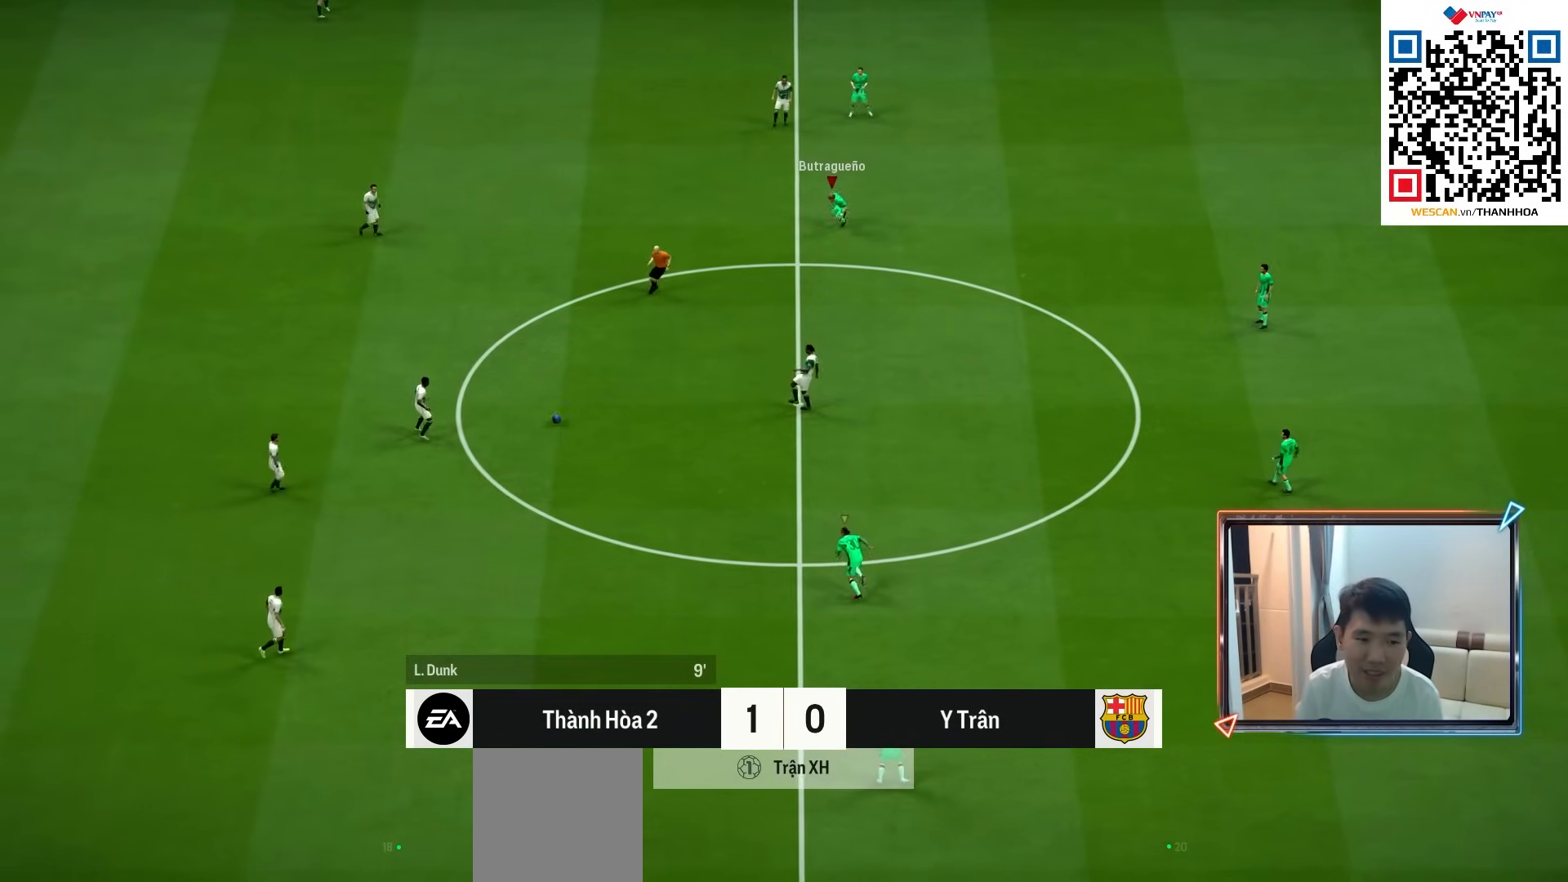
Gameplay with a controller (PlayStation layout); each line is a JSON object with the inputs held at the frame after it. "events" lists button and stick changes between this image and that frame as [ms after this image, input, new state], when the widget could be followed in between.
{"buttons": ["CROSS", "L2"], "left_stick": "center", "right_stick": "center", "events": [[317, "CROSS", "up"], [317, "L2", "down"], [317, "R1", "up"], [317, "left_stick", "center"], [433, "L2", "up"], [483, "L2", "down"], [500, "CROSS", "down"]]}
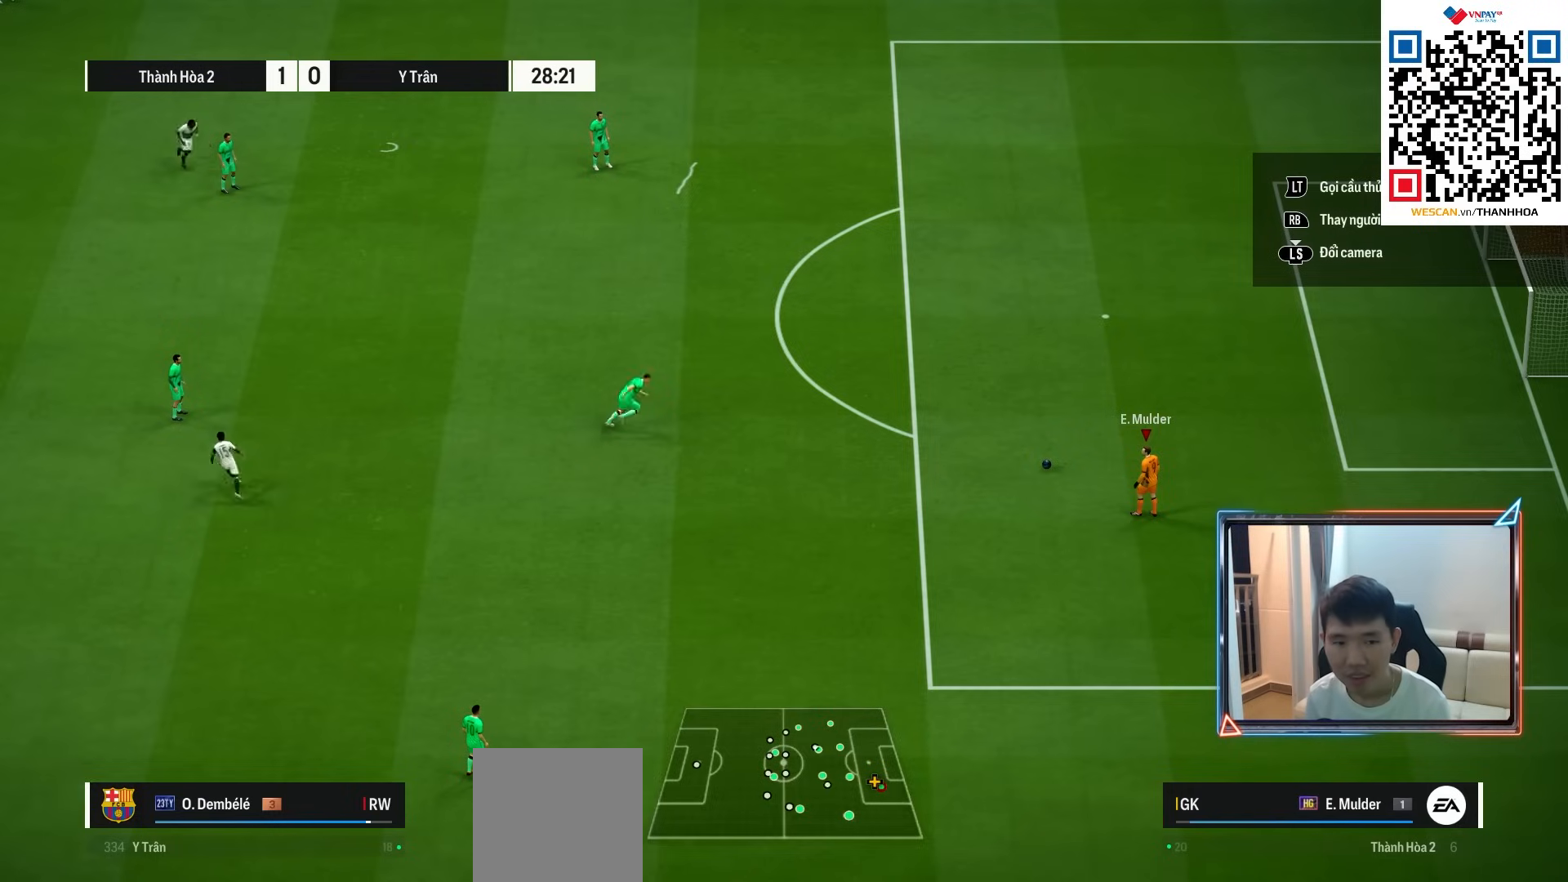
{"buttons": [], "left_stick": "center", "right_stick": "center", "events": [[100, "CROSS", "up"], [433, "L2", "up"]]}
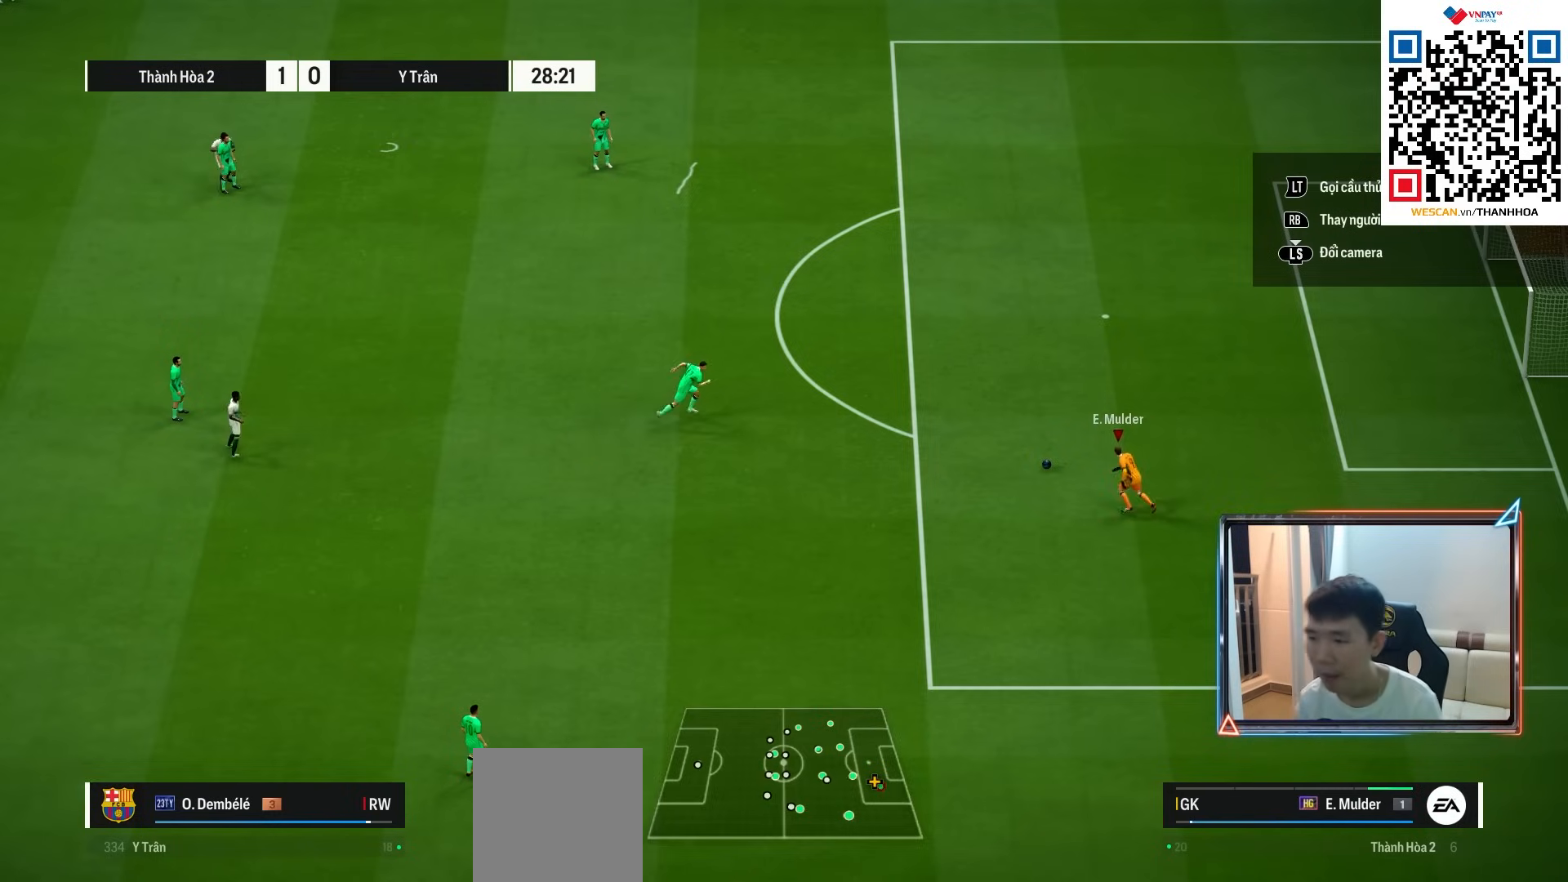
{"buttons": [], "left_stick": "down", "right_stick": "center", "events": [[467, "left_stick", "down"]]}
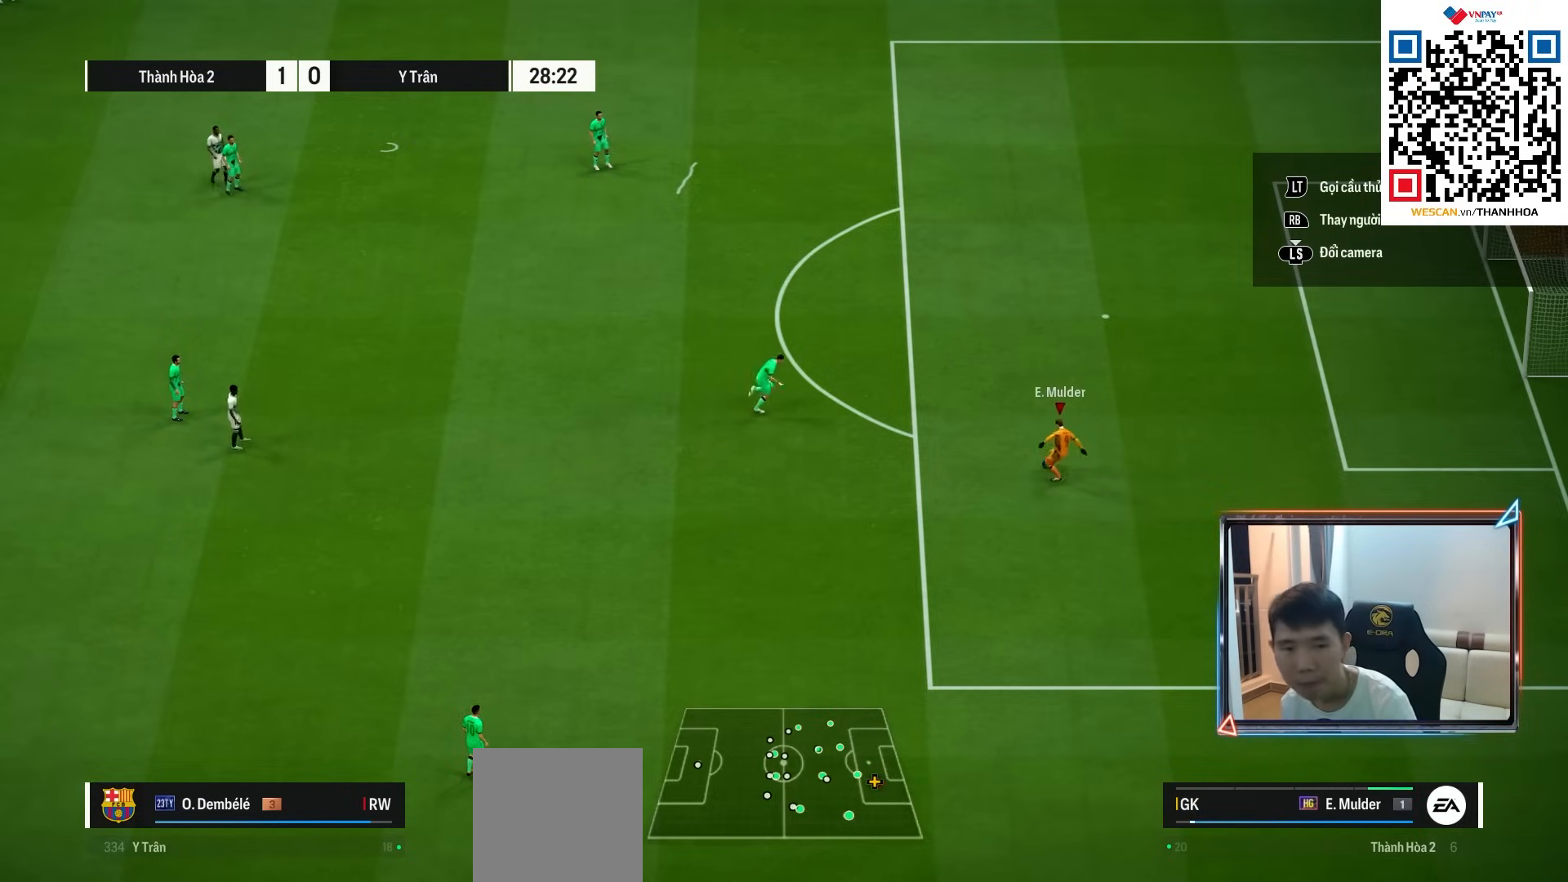
{"buttons": [], "left_stick": "down", "right_stick": "center", "events": [[267, "CROSS", "down"], [417, "CROSS", "up"]]}
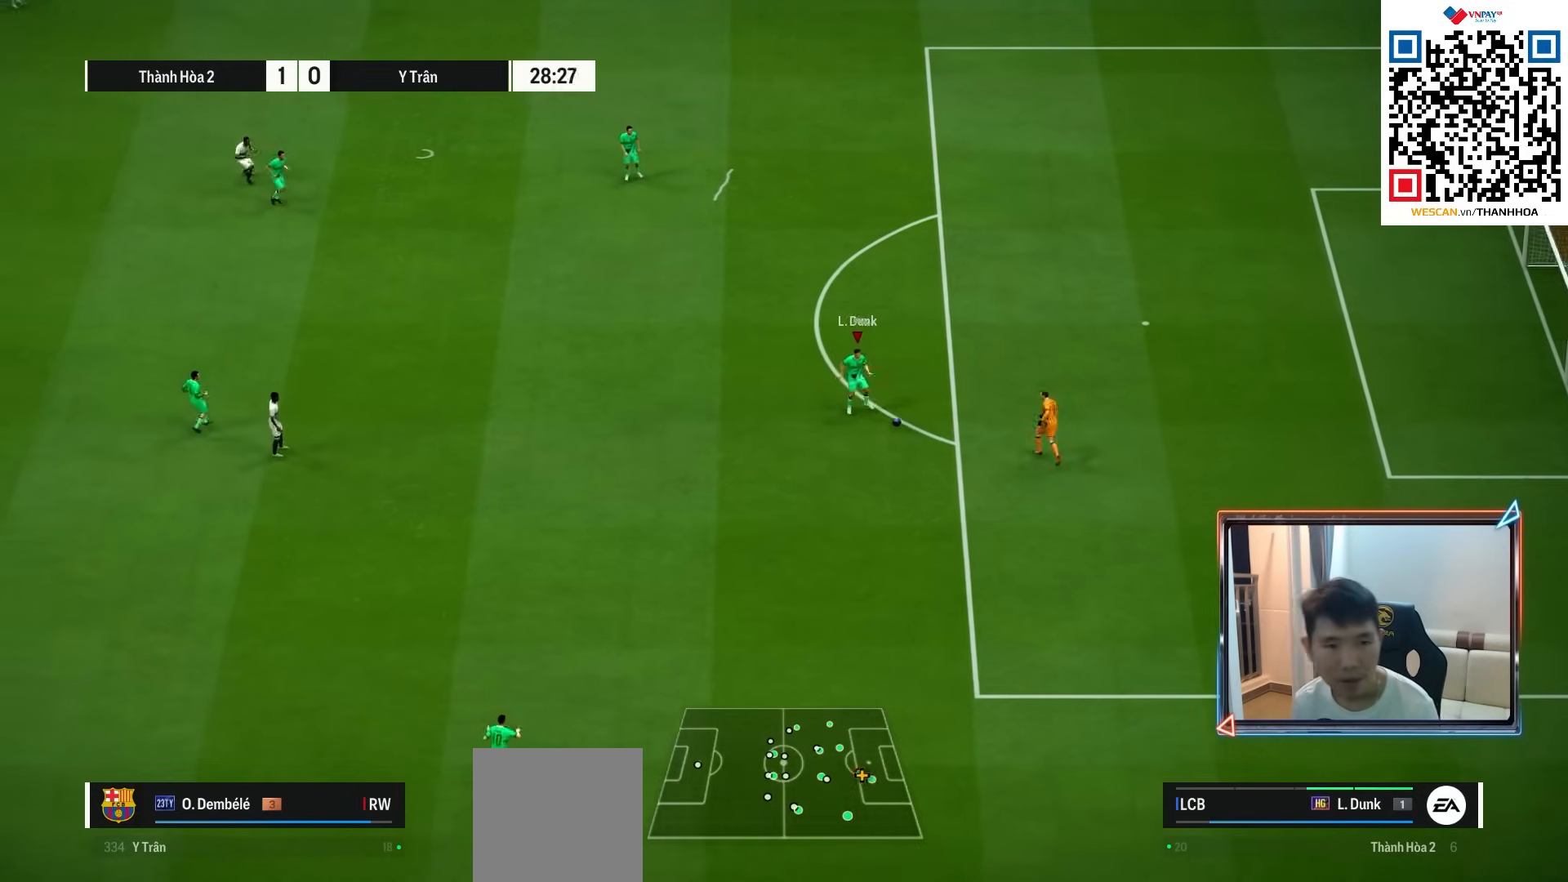
{"buttons": [], "left_stick": "up-left", "right_stick": "center", "events": [[33, "left_stick", "down-left"], [133, "left_stick", "center"], [317, "left_stick", "up-left"]]}
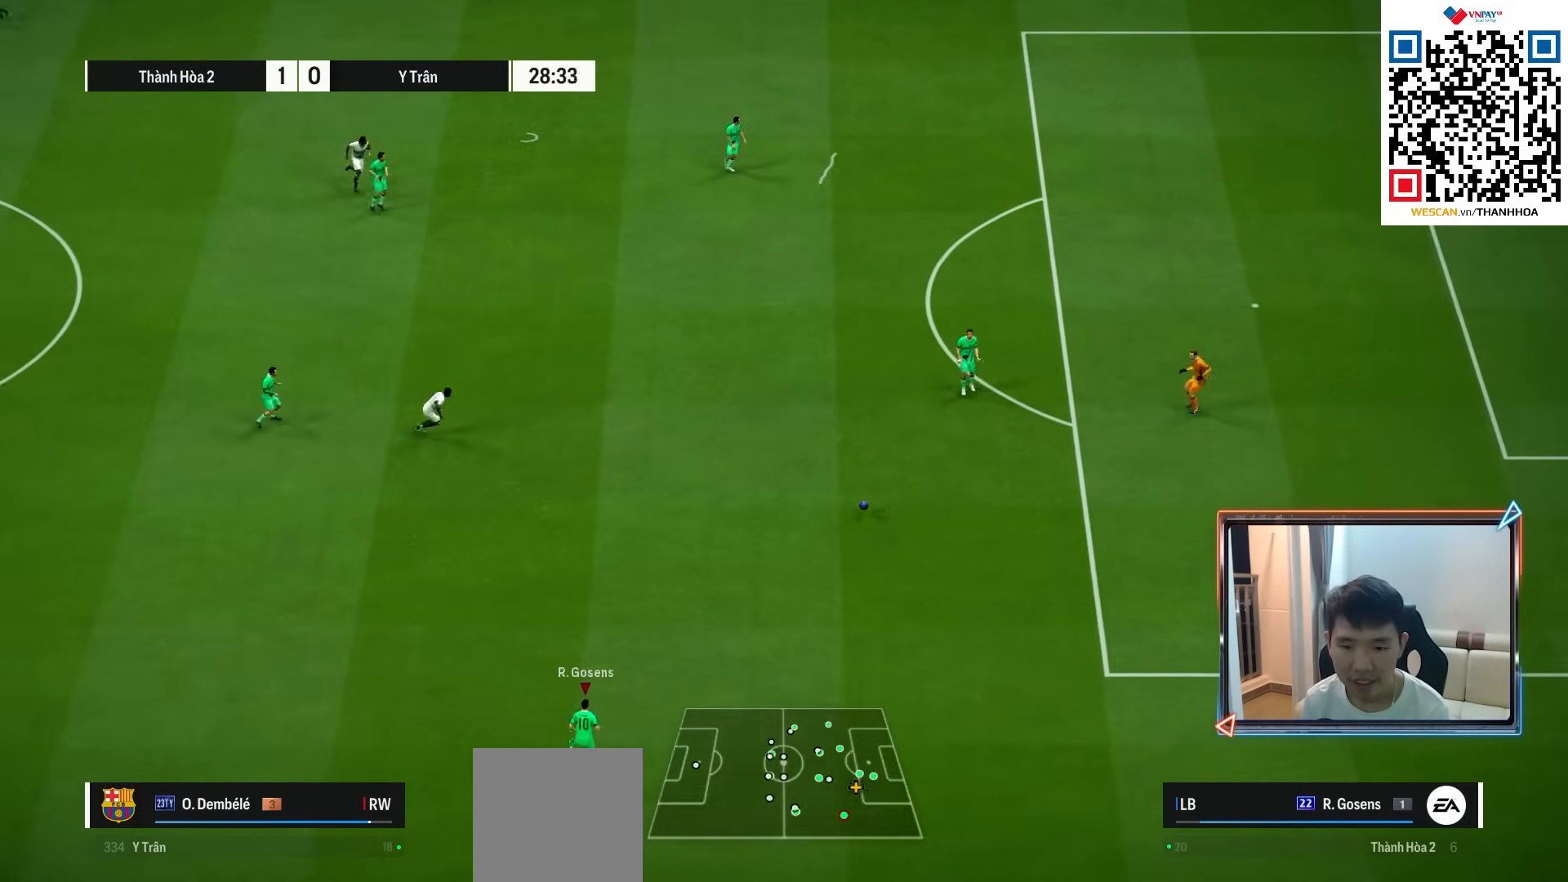
{"buttons": ["R1"], "left_stick": "up-left", "right_stick": "center", "events": [[317, "R1", "down"]]}
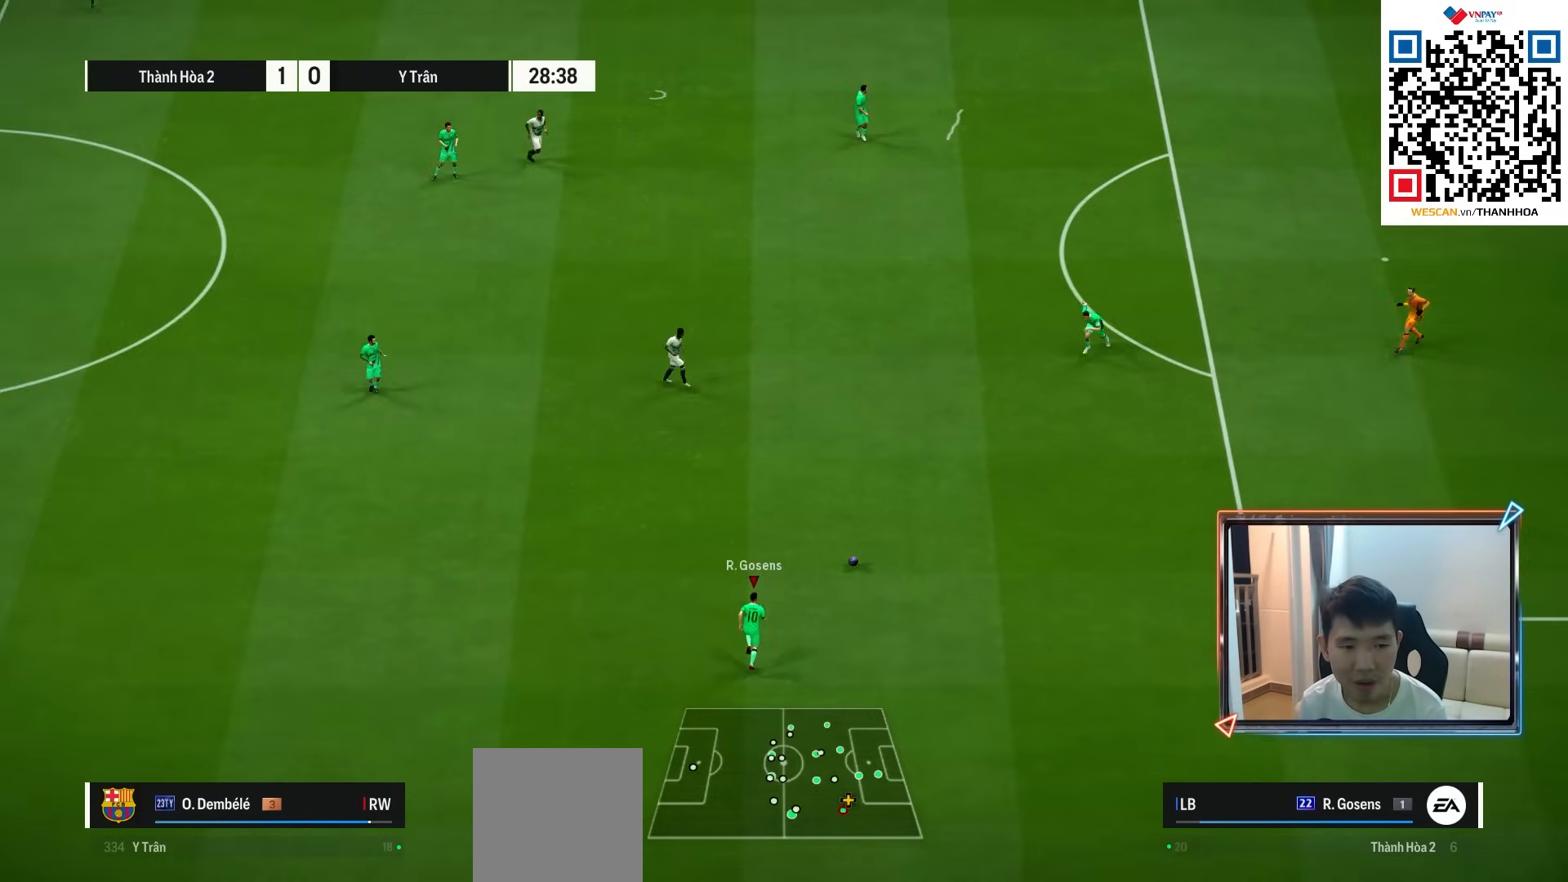
{"buttons": ["R1"], "left_stick": "up-left", "right_stick": "center", "events": [[100, "CROSS", "down"], [217, "CROSS", "up"]]}
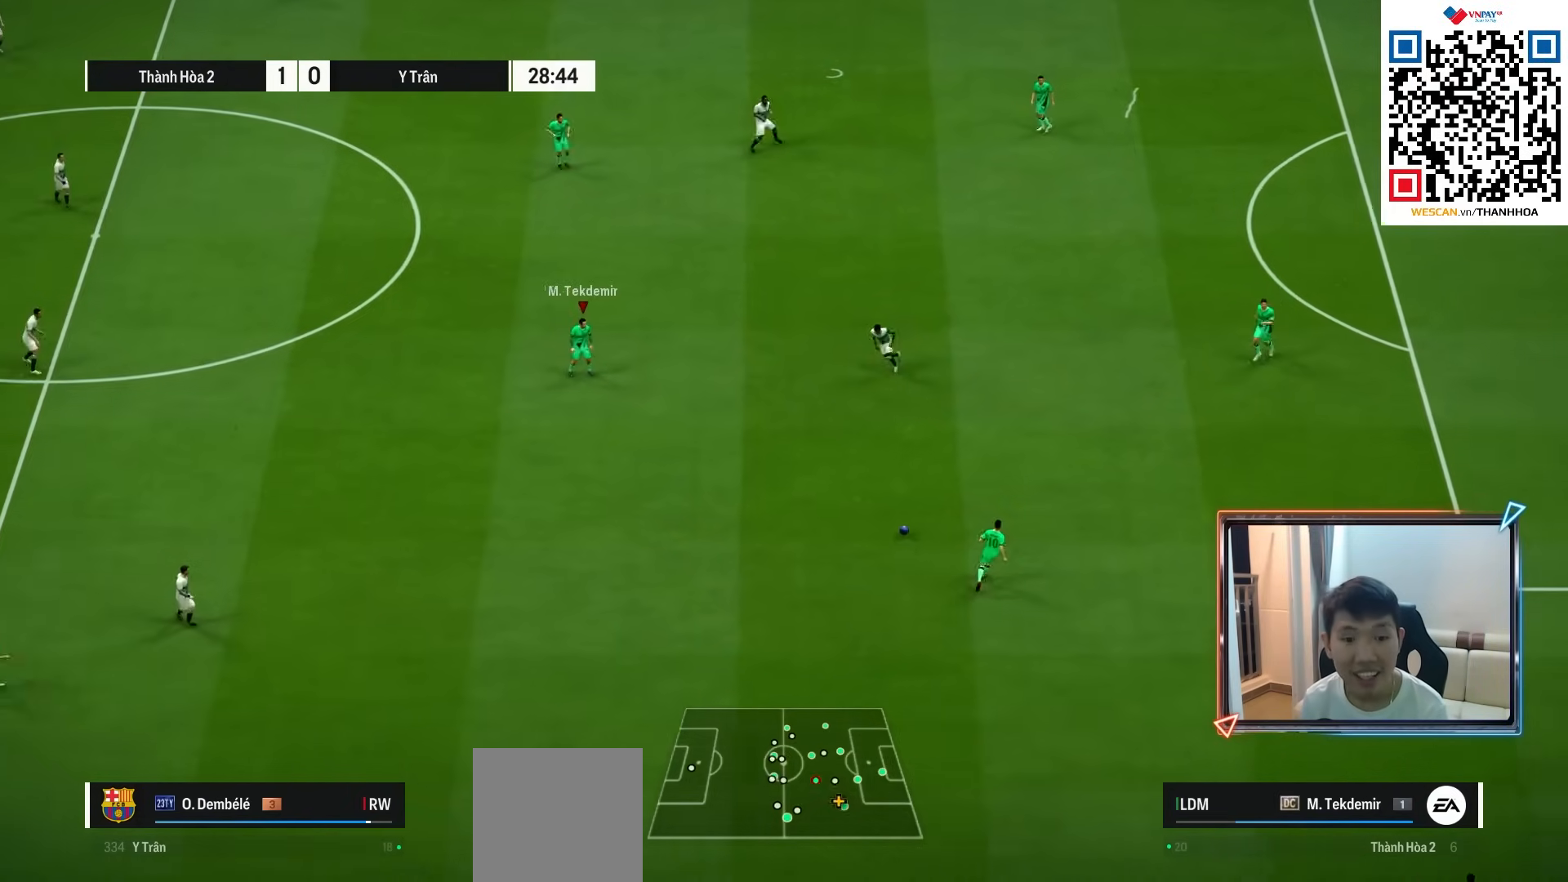
{"buttons": [], "left_stick": "left", "right_stick": "center", "events": [[183, "left_stick", "left"], [283, "R1", "up"], [400, "R1", "down"], [467, "R1", "up"]]}
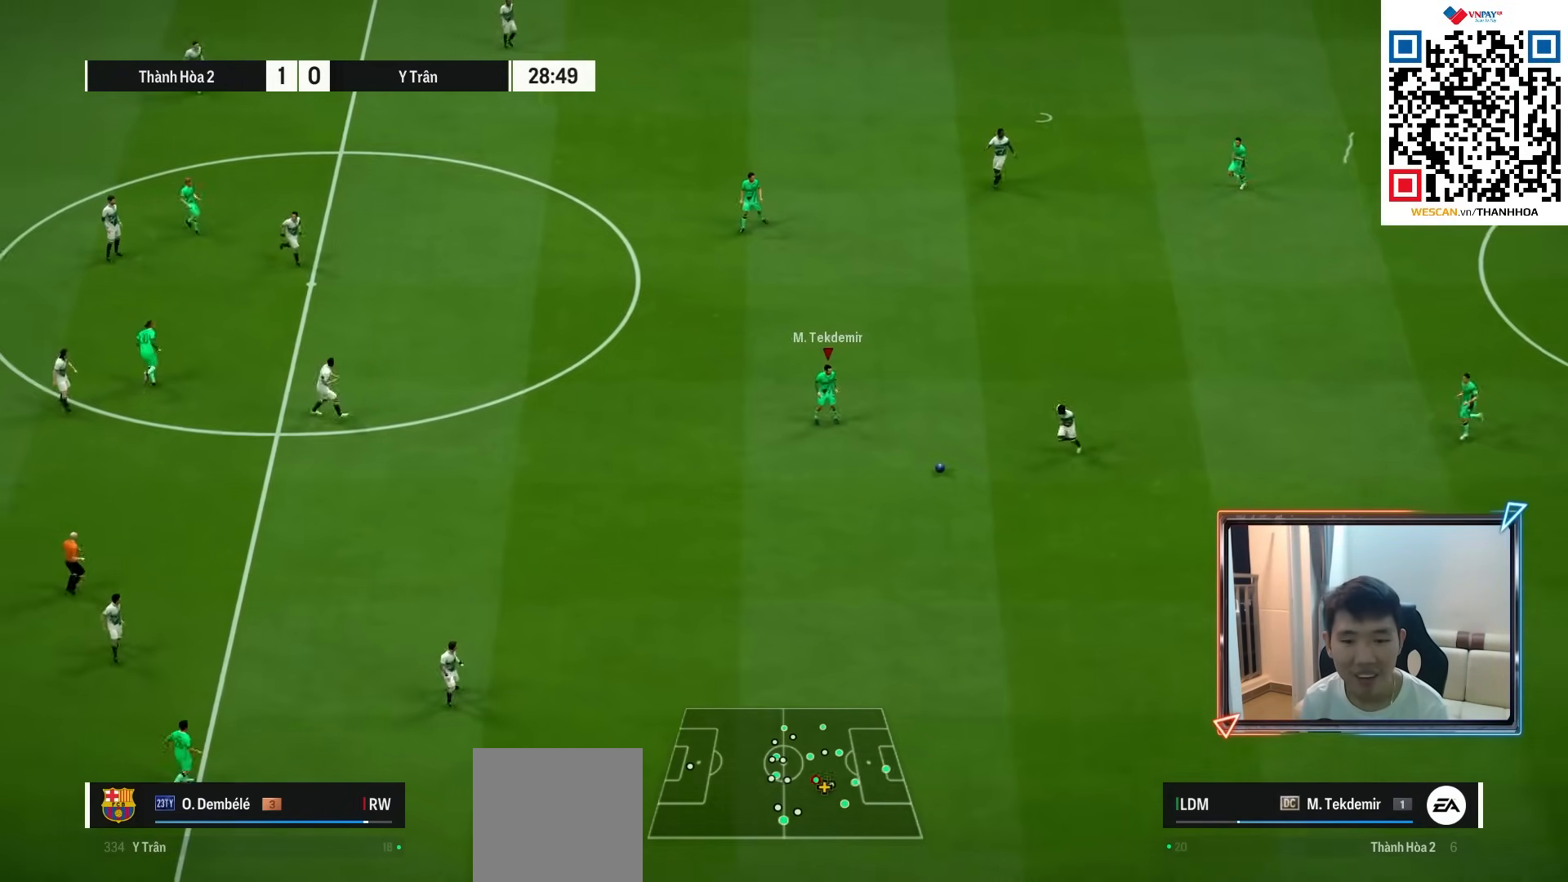
{"buttons": ["R1"], "left_stick": "left", "right_stick": "center", "events": [[33, "R1", "down"]]}
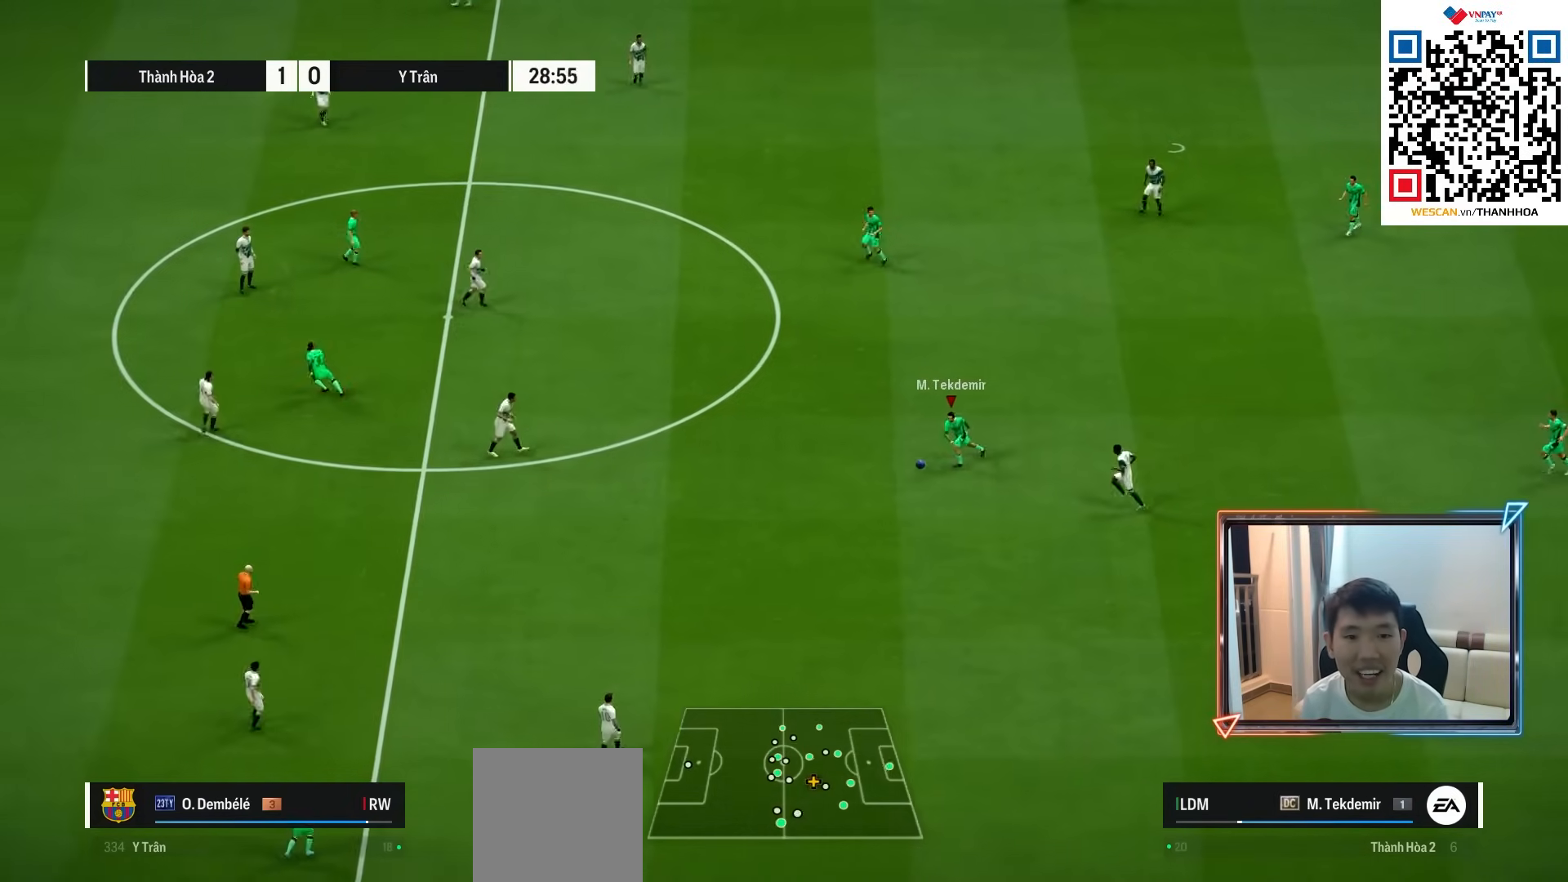
{"buttons": ["R1"], "left_stick": "left", "right_stick": "center", "events": []}
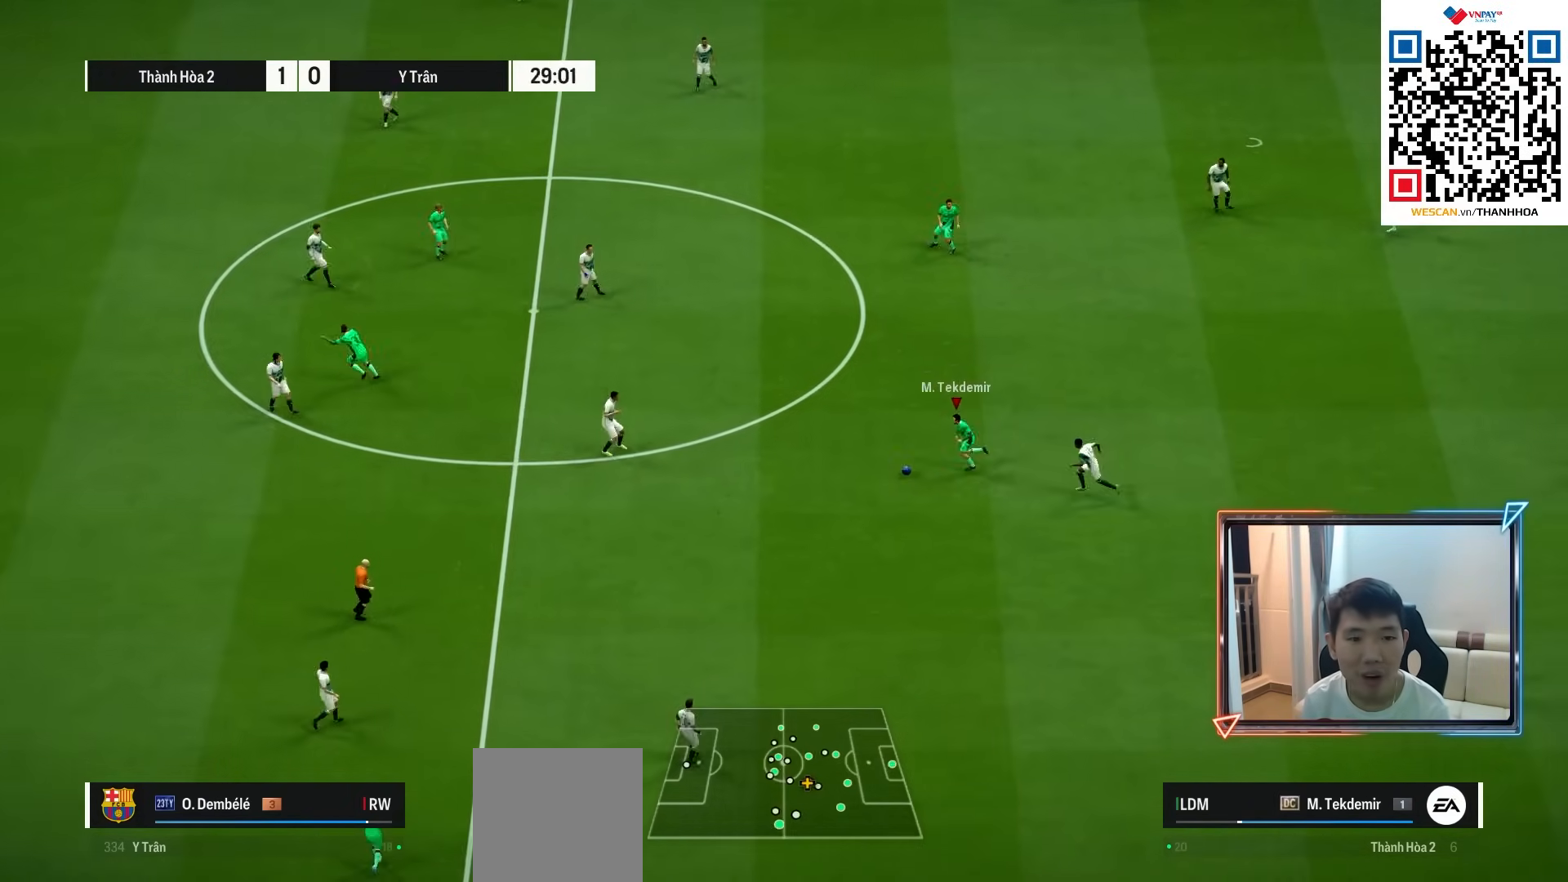
{"buttons": [], "left_stick": "up-left", "right_stick": "center", "events": [[167, "R1", "up"], [233, "left_stick", "up-left"], [317, "CROSS", "down"], [417, "CROSS", "up"]]}
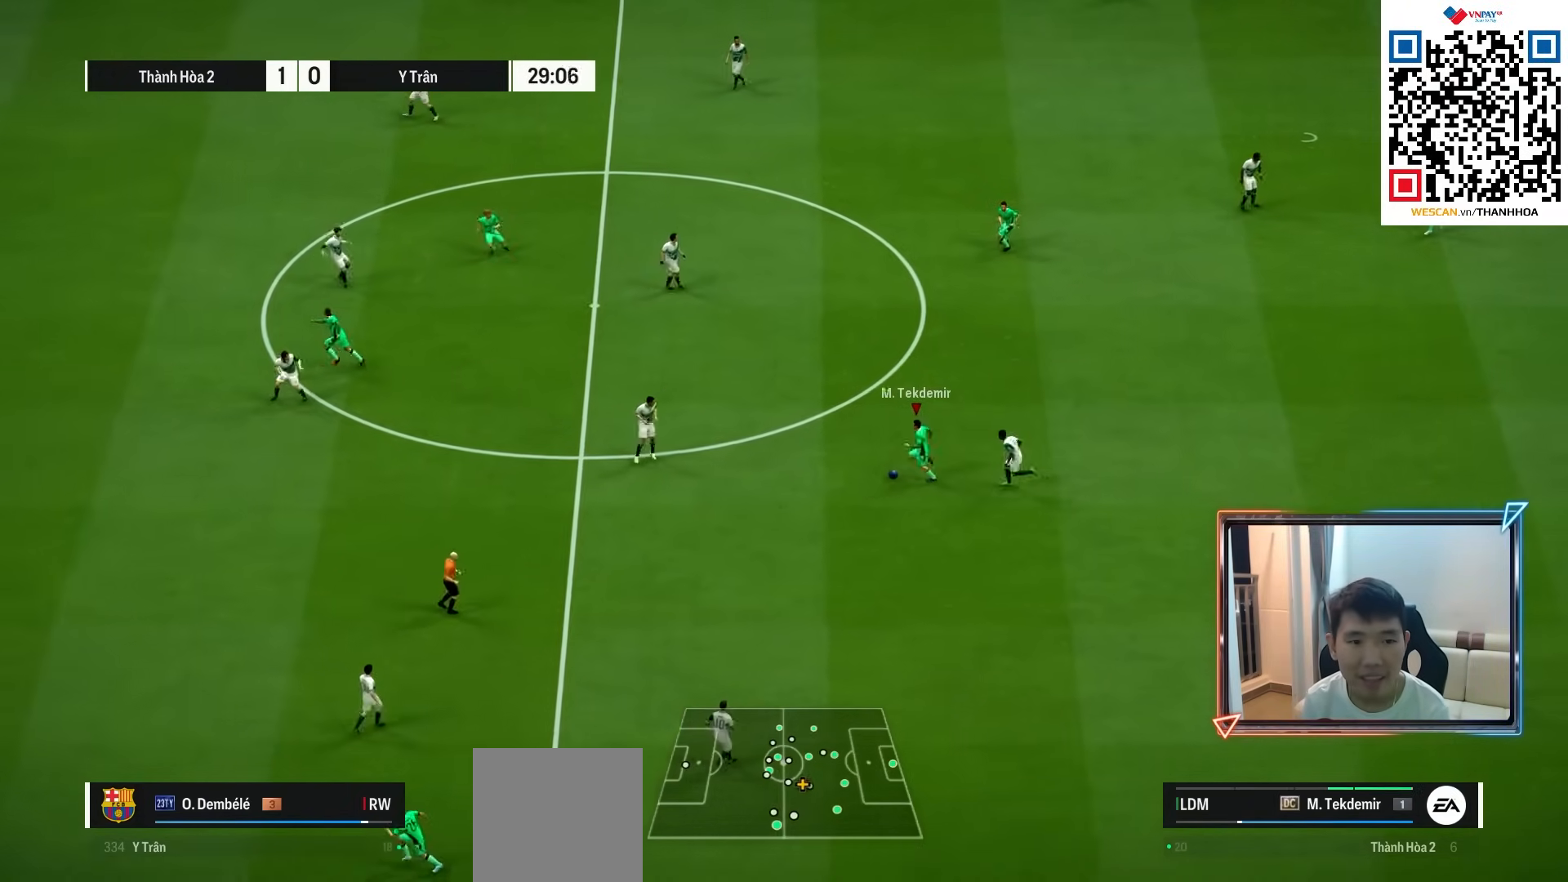
{"buttons": [], "left_stick": "down-left", "right_stick": "center", "events": [[433, "left_stick", "down-left"]]}
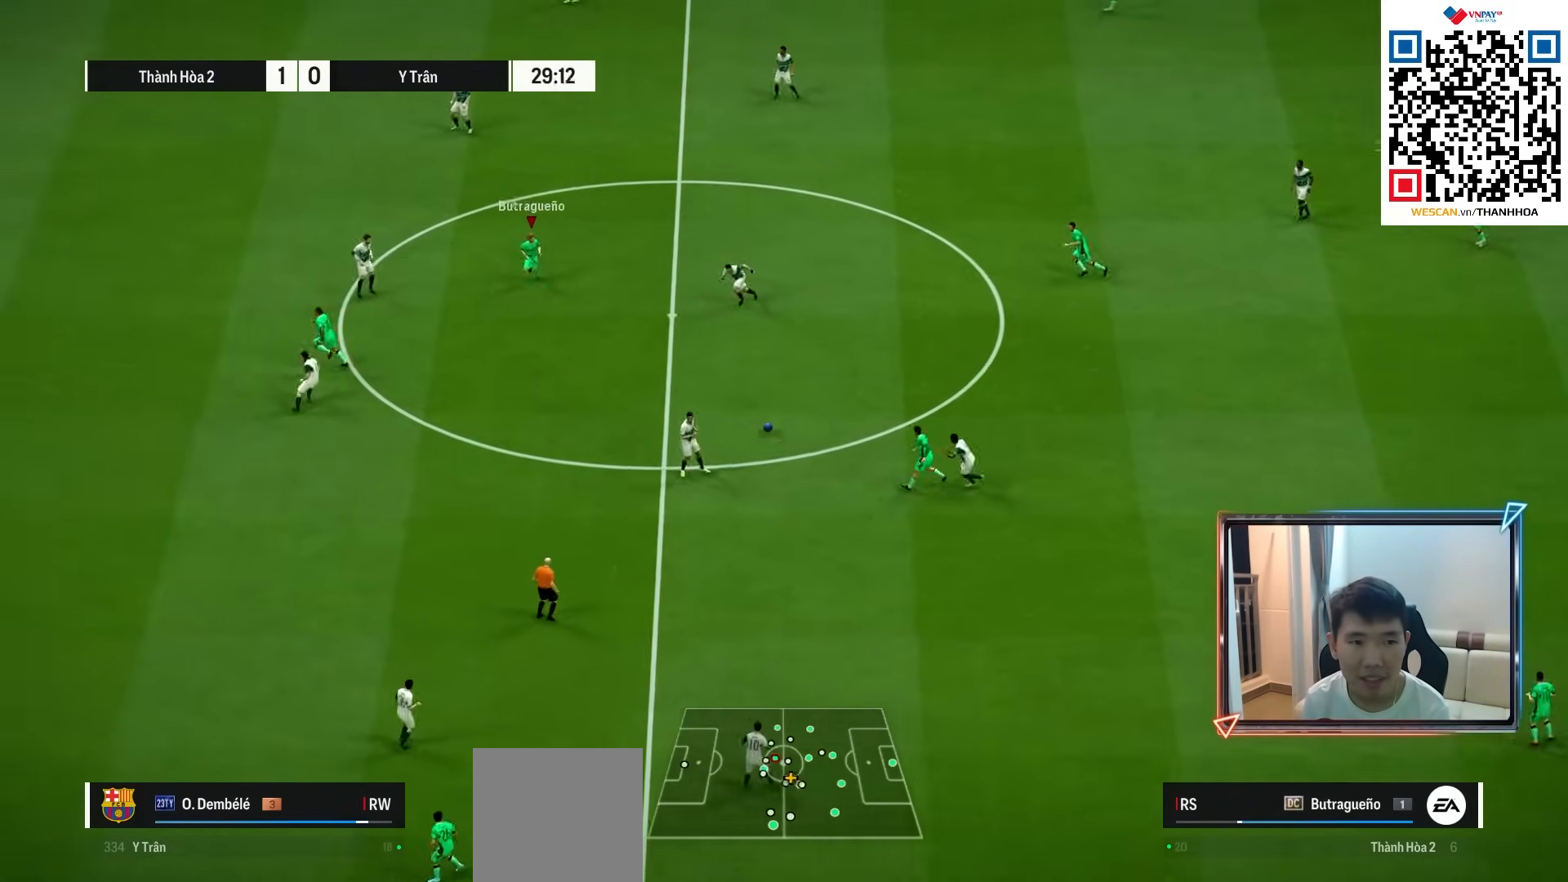
{"buttons": ["R1"], "left_stick": "down-left", "right_stick": "center", "events": [[67, "R1", "down"]]}
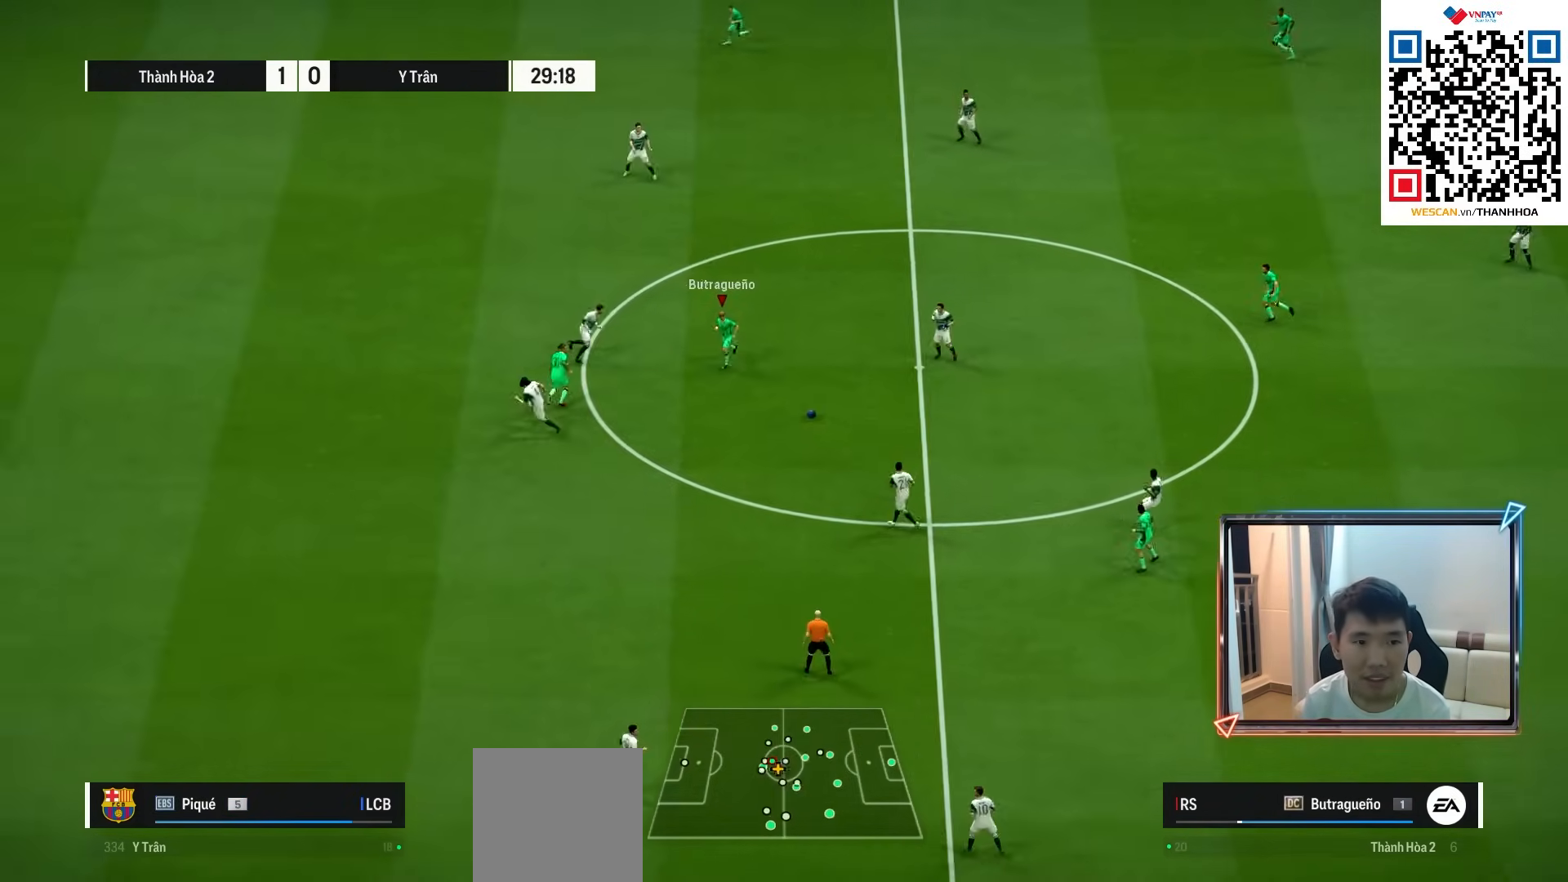
{"buttons": ["R1"], "left_stick": "down-left", "right_stick": "center", "events": []}
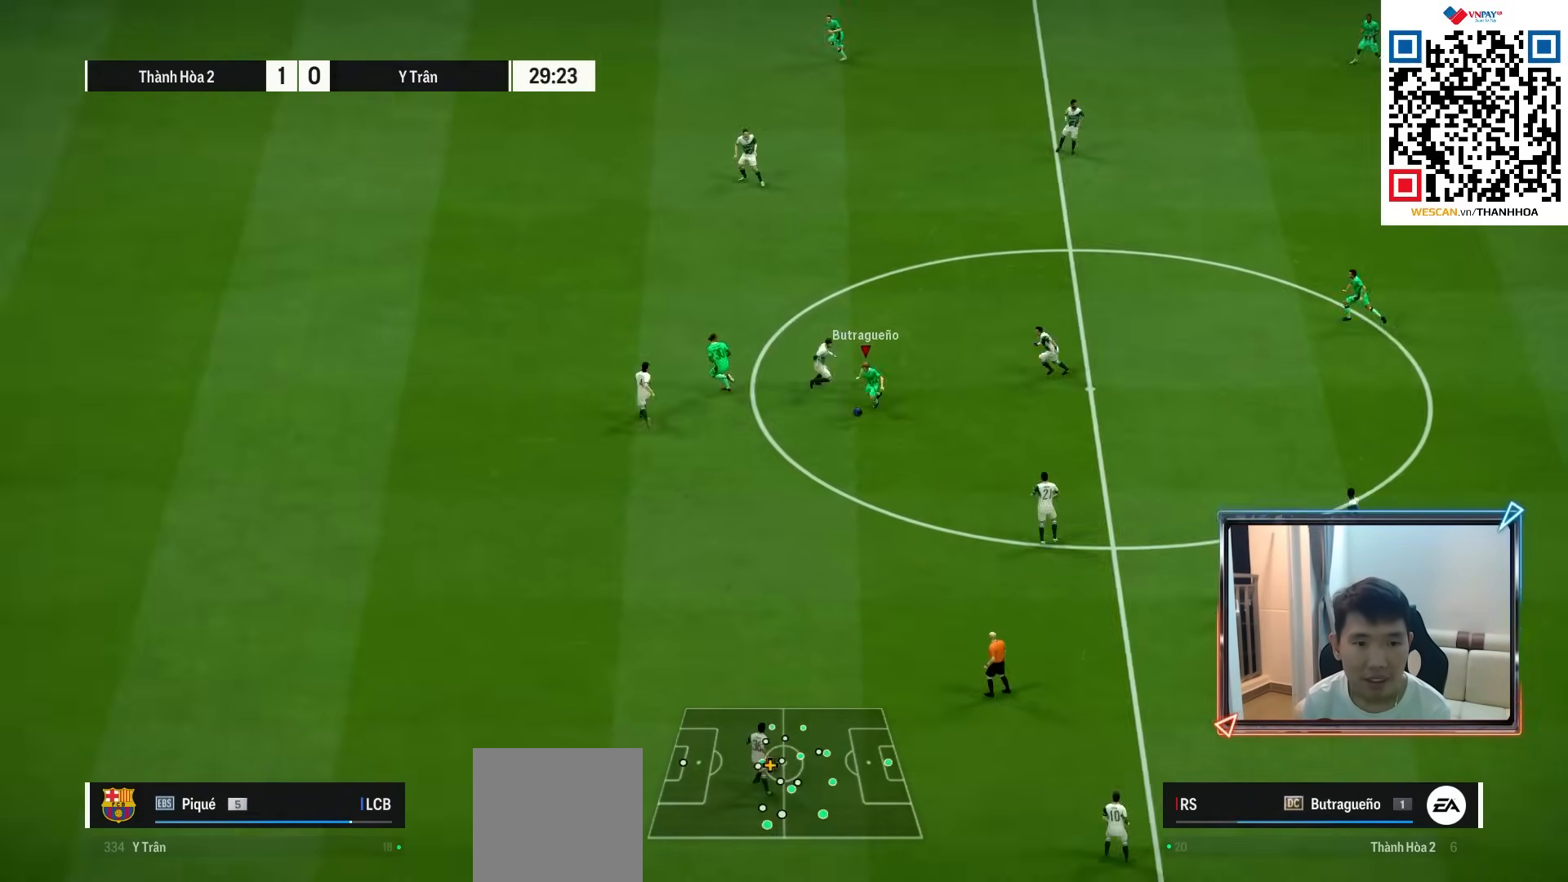
{"buttons": ["R1"], "left_stick": "down-left", "right_stick": "center", "events": []}
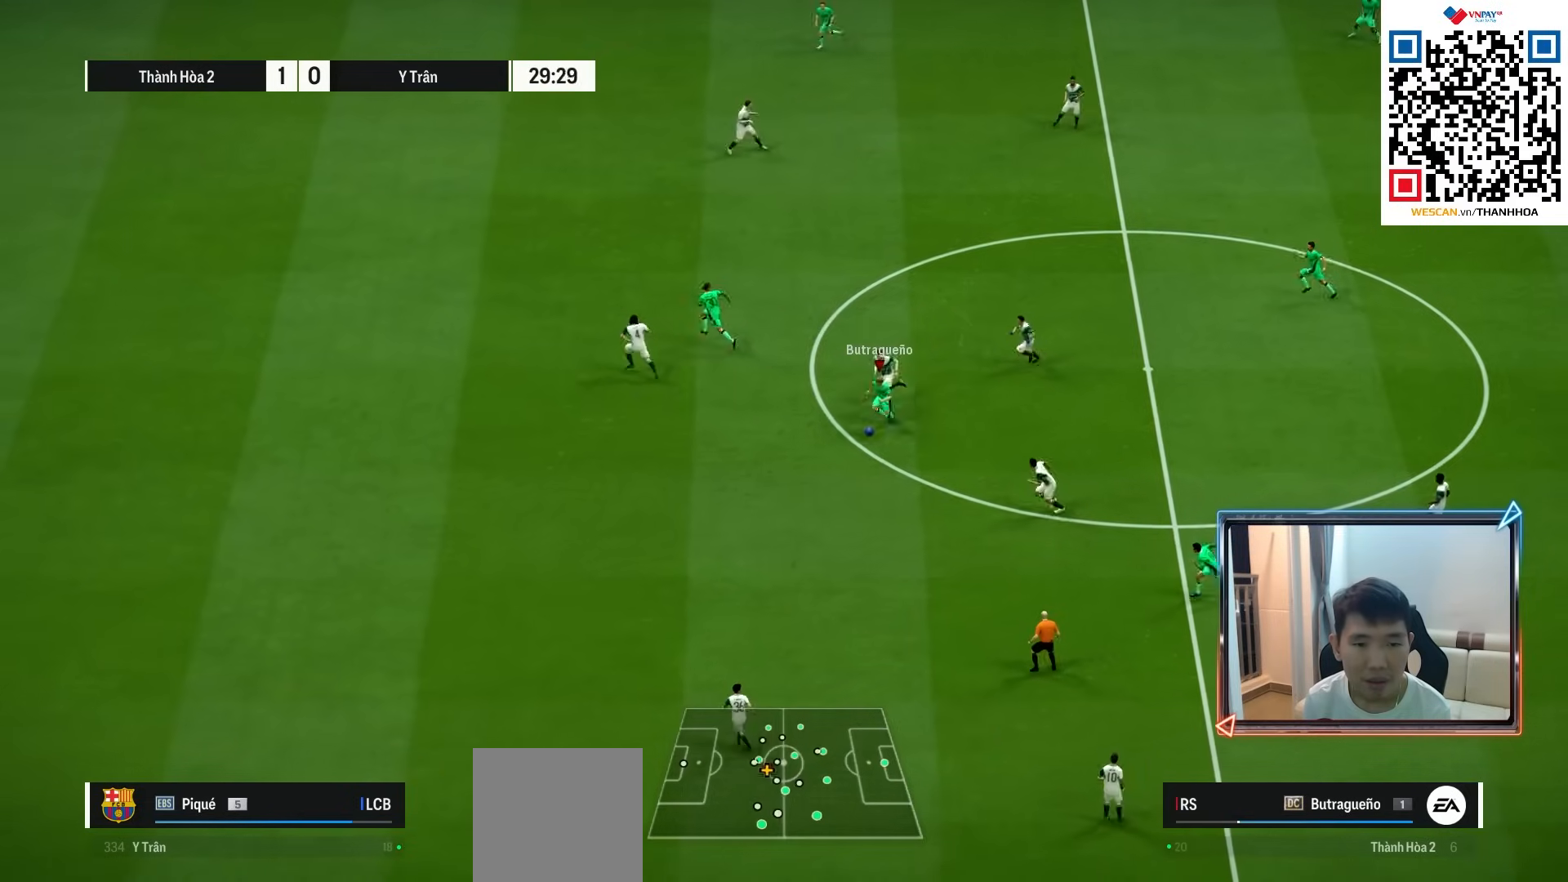
{"buttons": ["R1"], "left_stick": "down-left", "right_stick": "center", "events": []}
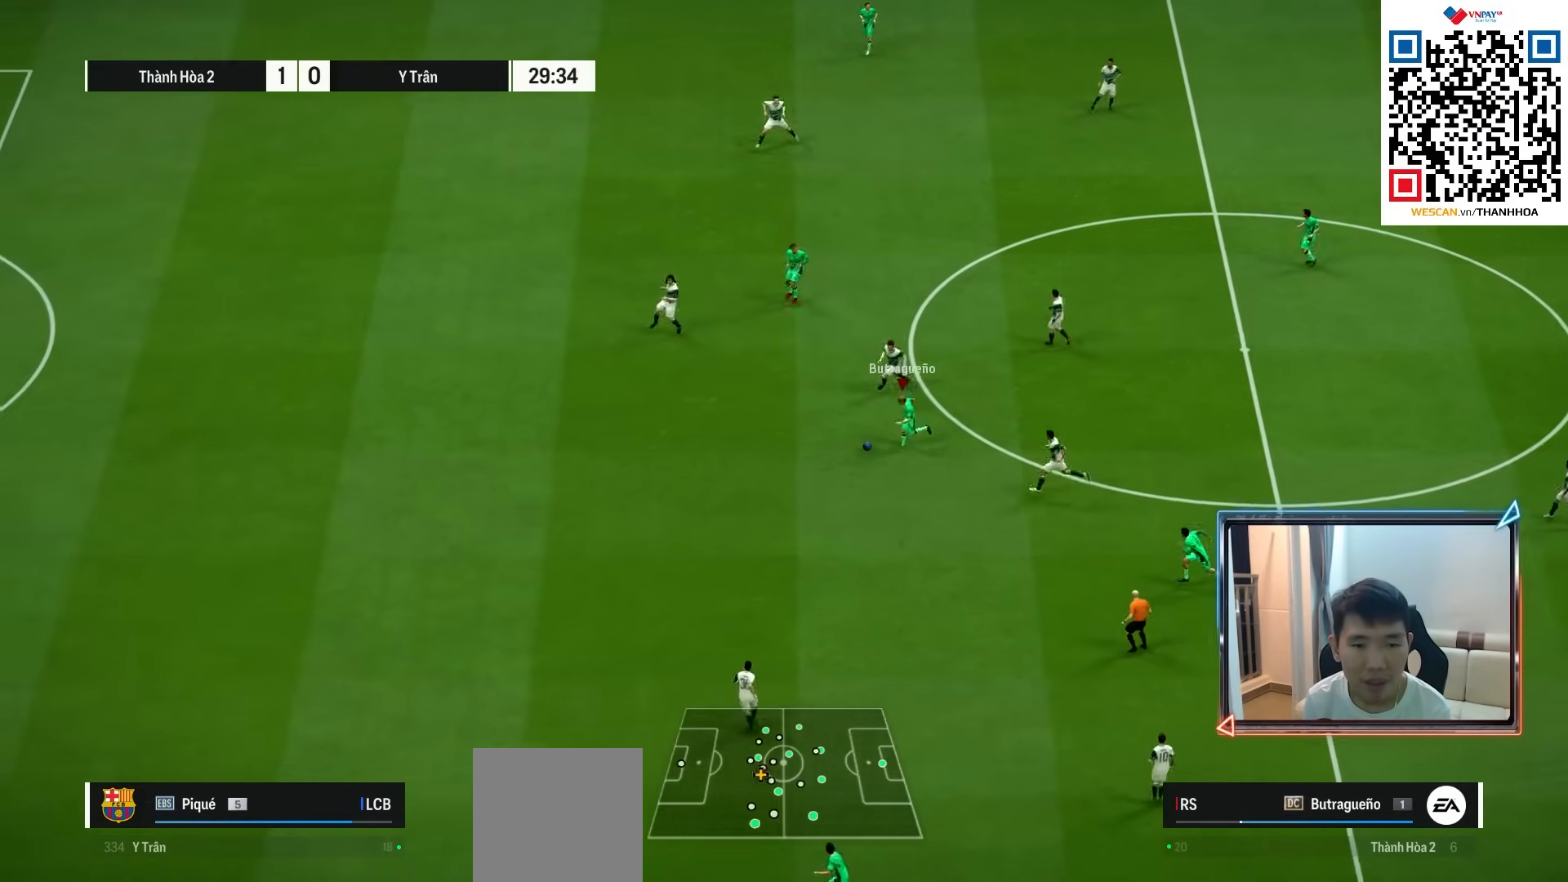
{"buttons": ["R1"], "left_stick": "left", "right_stick": "center", "events": [[50, "left_stick", "left"]]}
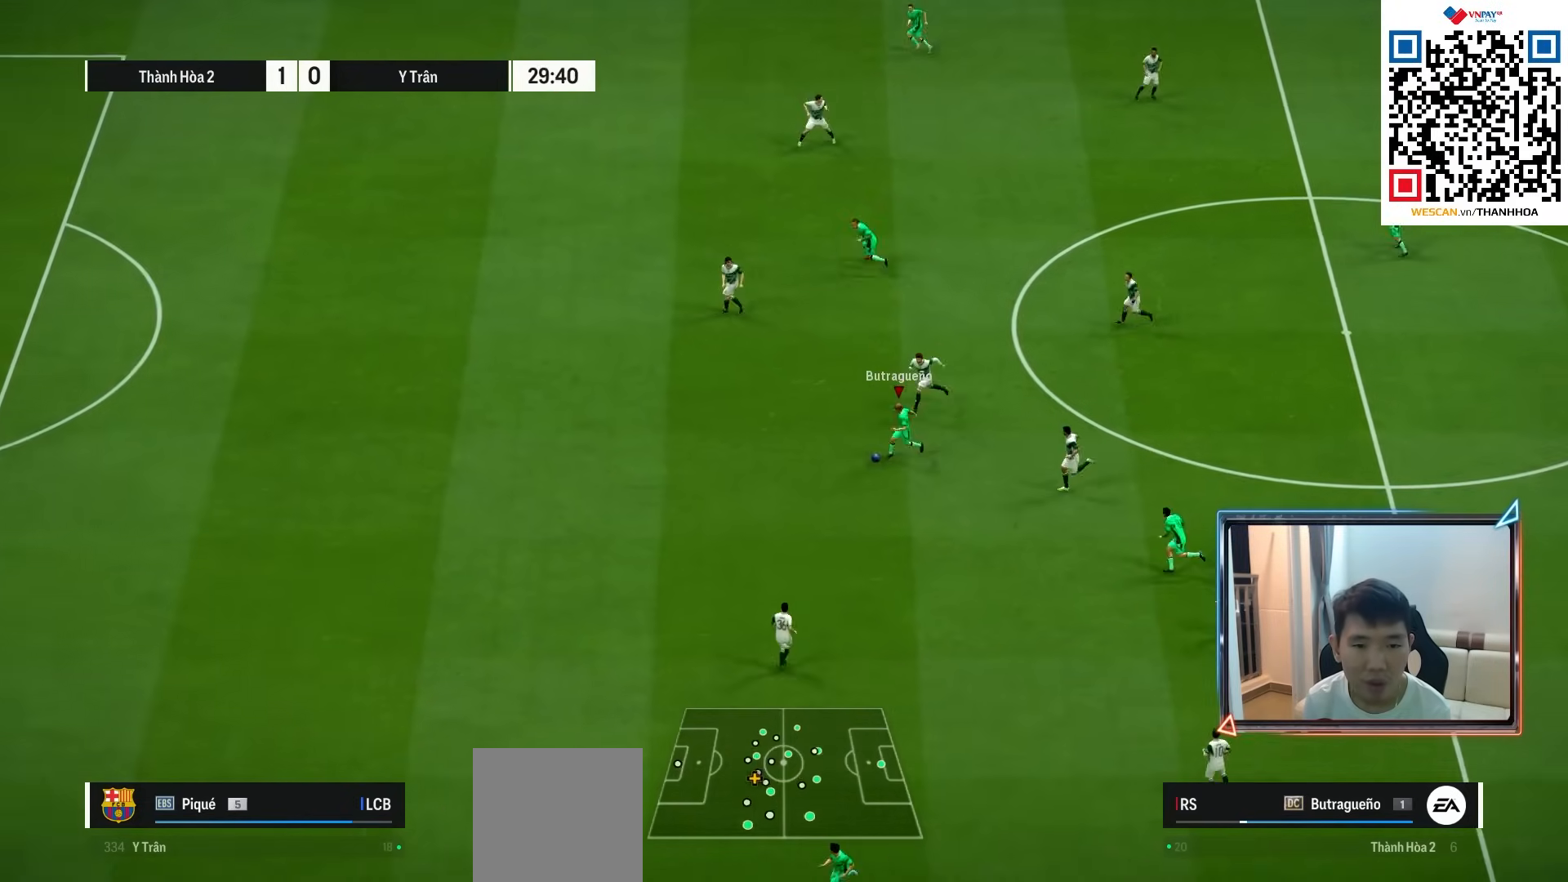
{"buttons": ["R1"], "left_stick": "left", "right_stick": "center", "events": []}
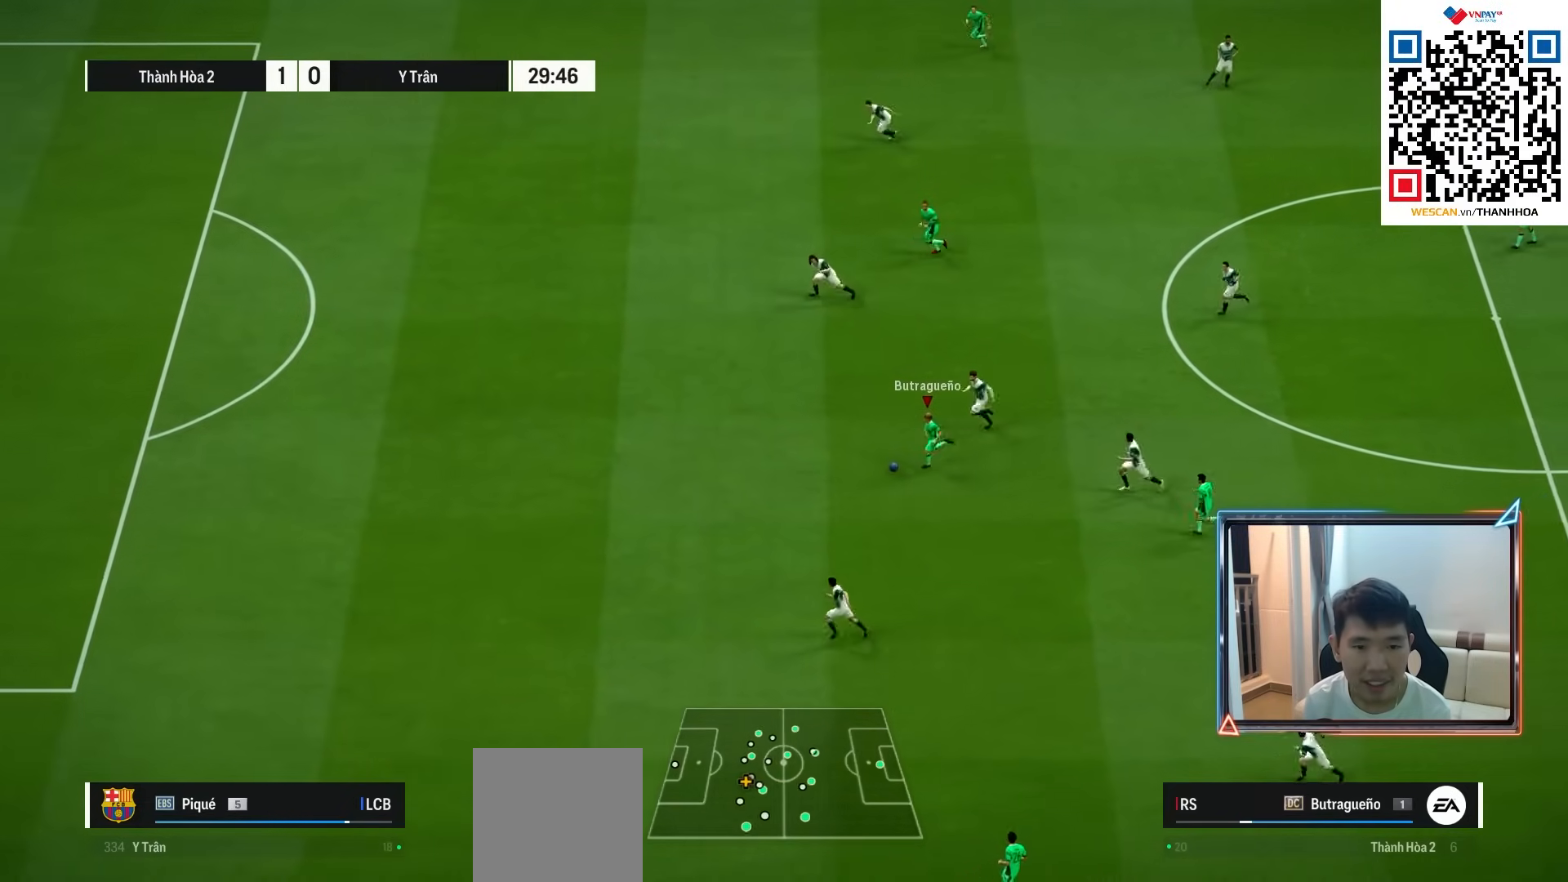
{"buttons": ["R1"], "left_stick": "left", "right_stick": "center", "events": []}
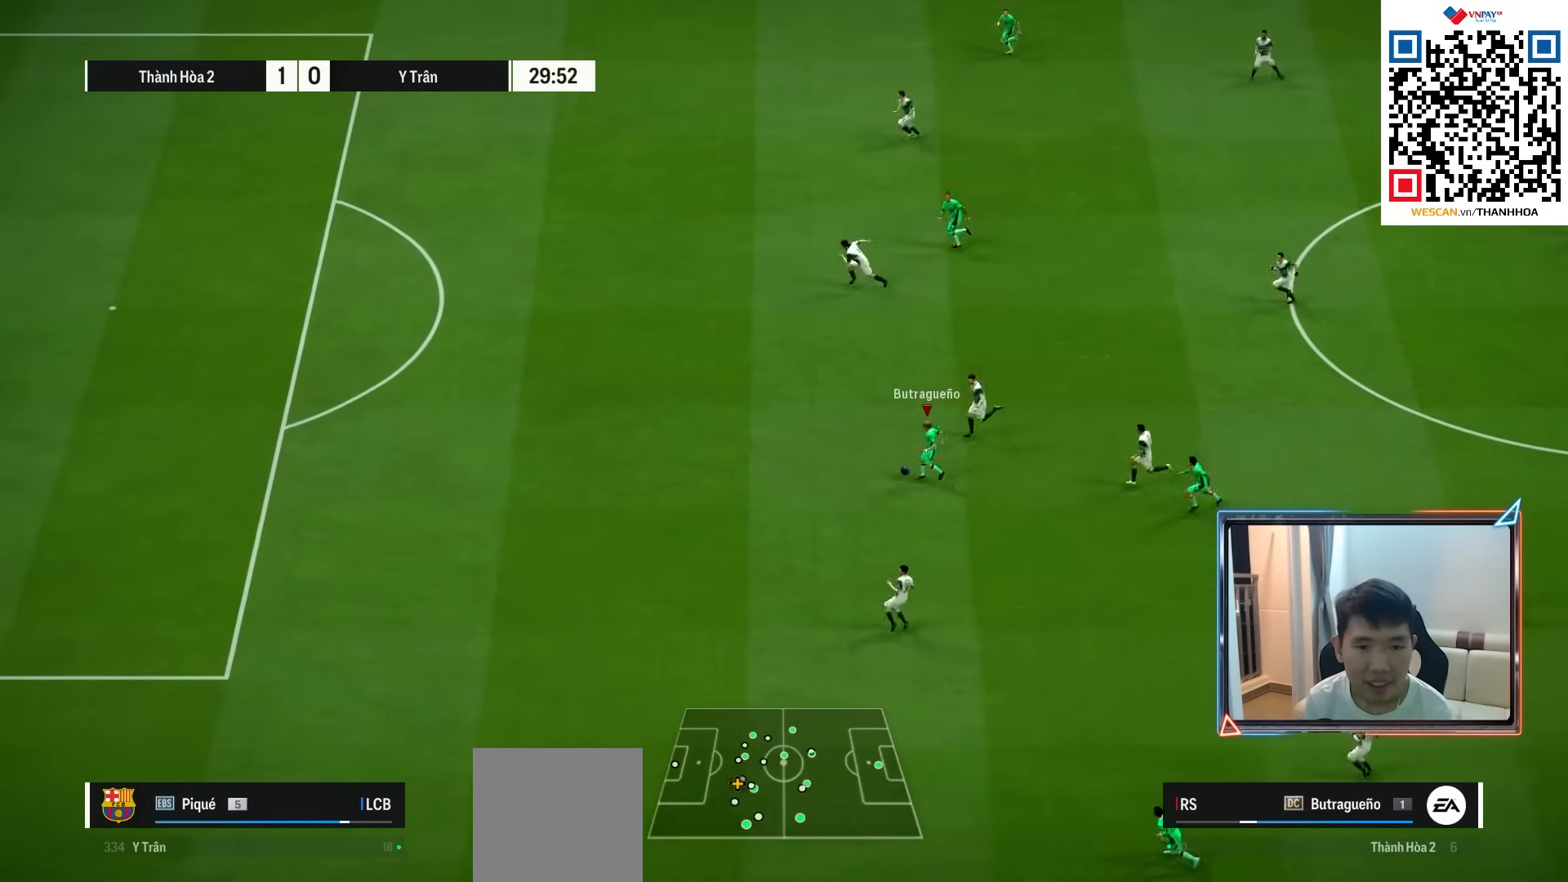
{"buttons": ["R1"], "left_stick": "left", "right_stick": "center", "events": []}
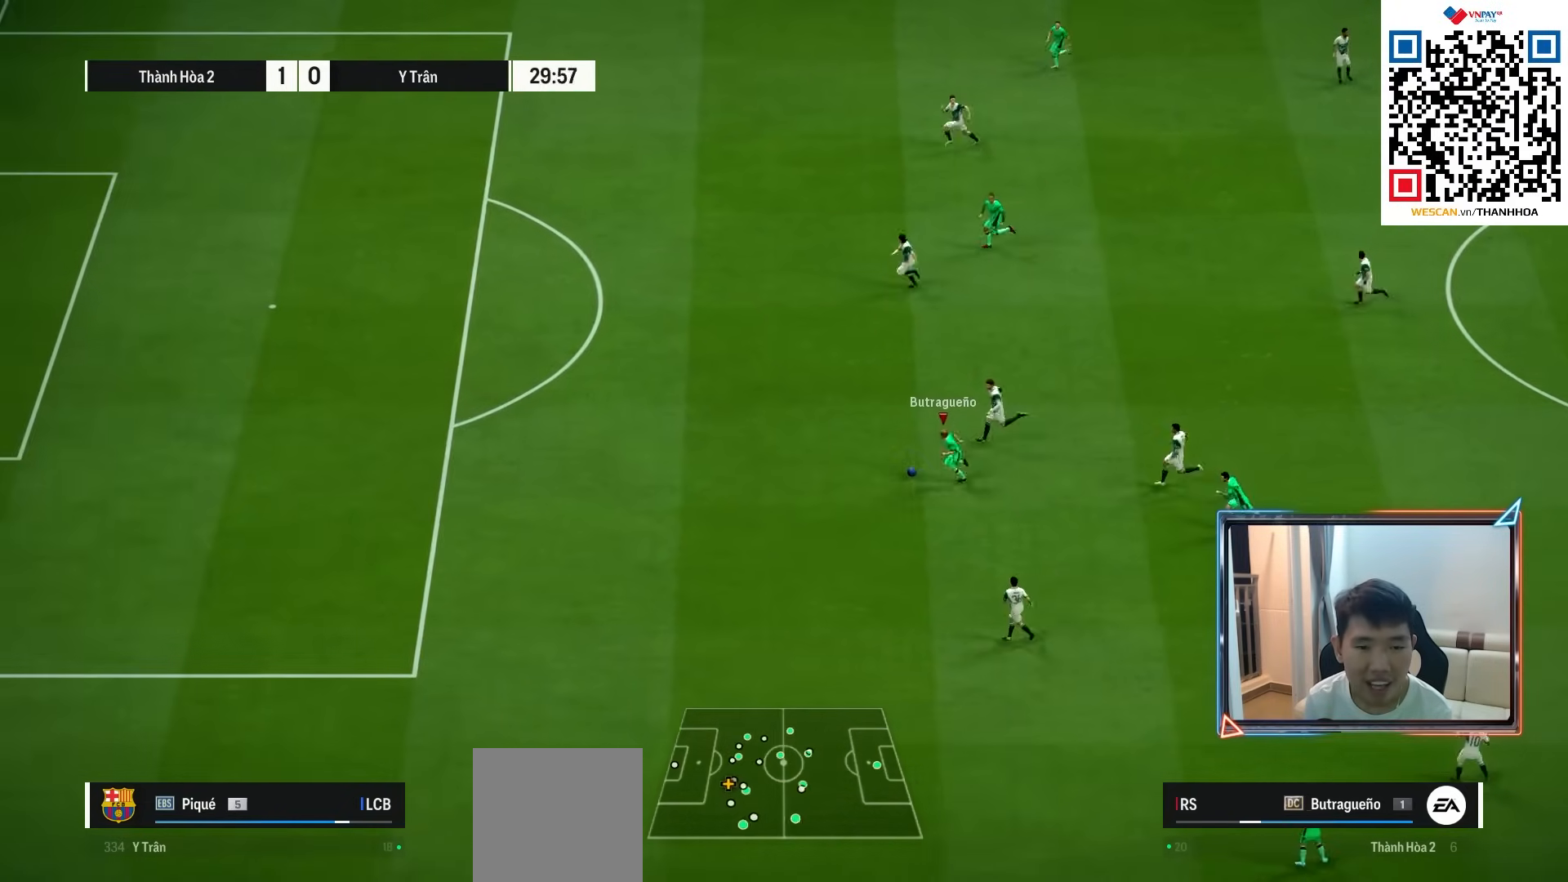
{"buttons": ["R1"], "left_stick": "left", "right_stick": "center", "events": []}
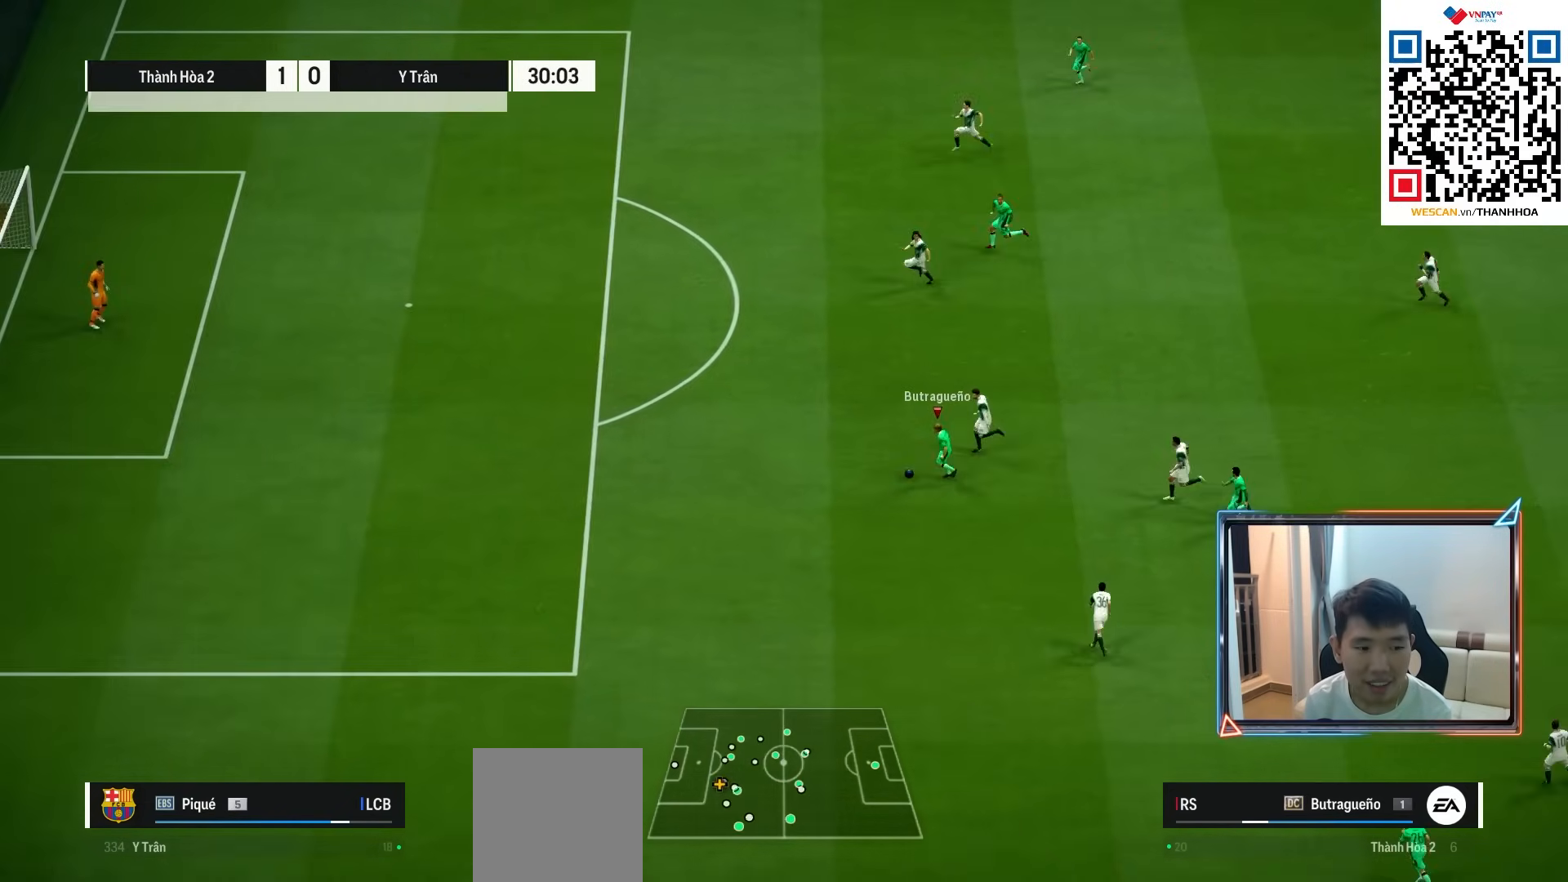
{"buttons": ["R1"], "left_stick": "left", "right_stick": "center", "events": []}
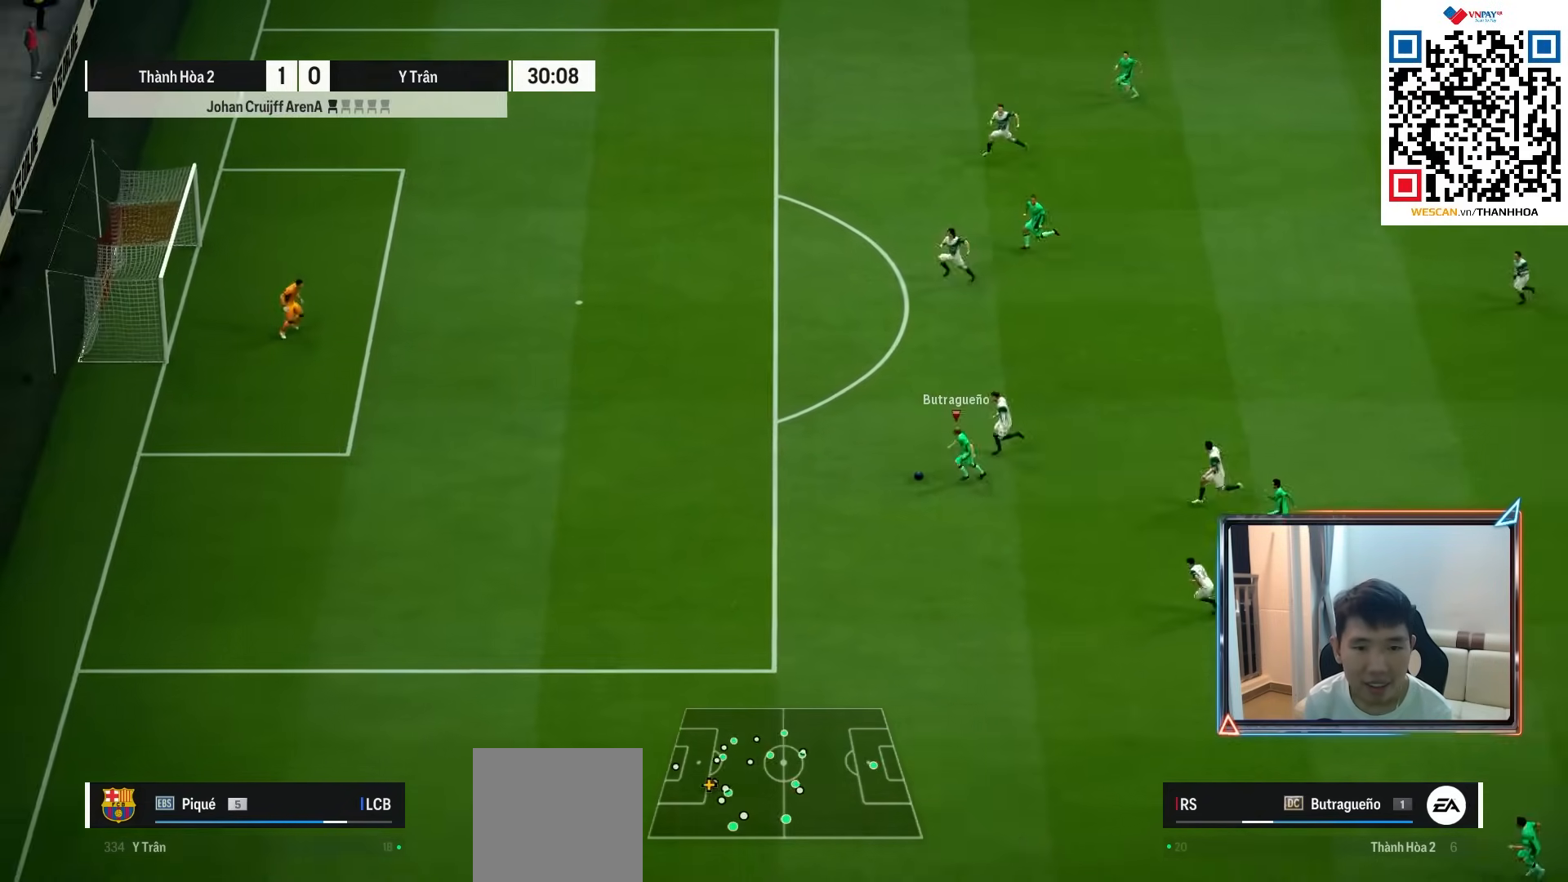
{"buttons": ["R1"], "left_stick": "left", "right_stick": "center", "events": []}
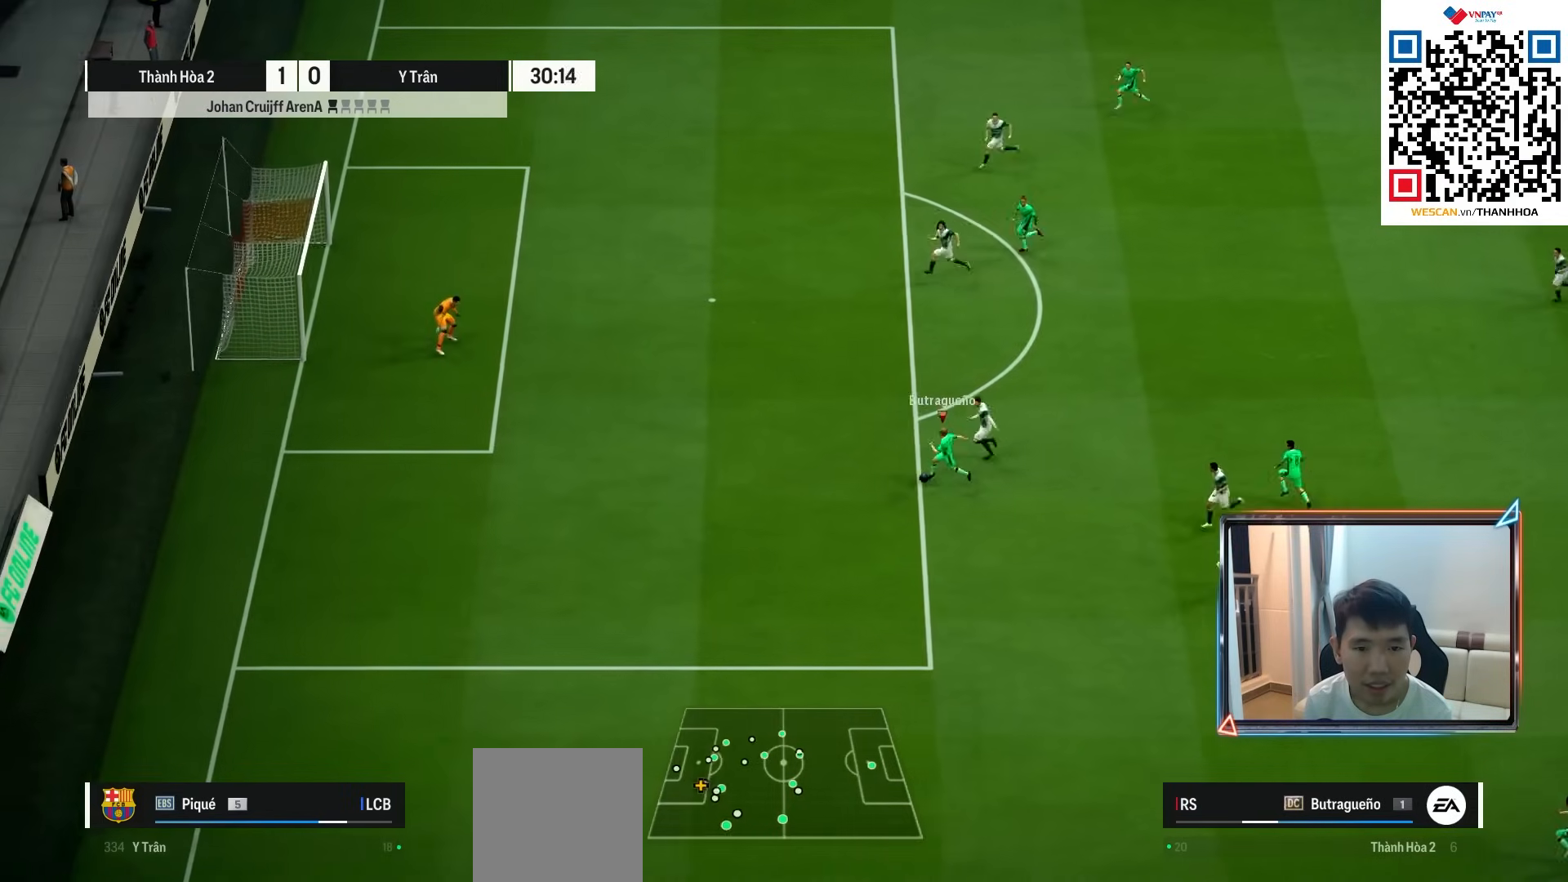
{"buttons": ["R1"], "left_stick": "left", "right_stick": "center", "events": []}
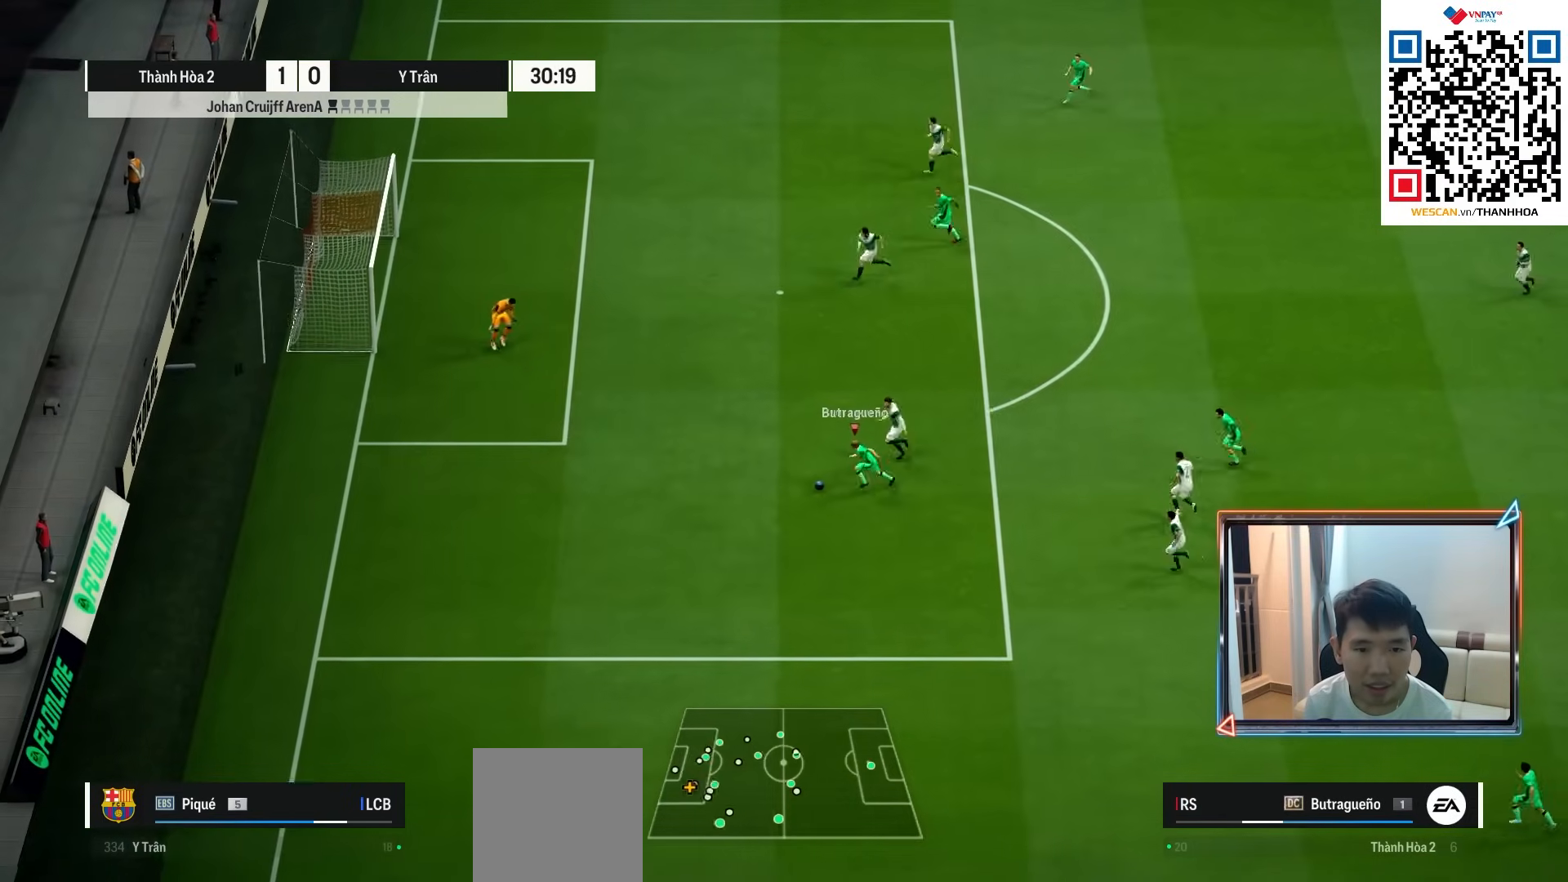
{"buttons": [], "left_stick": "down", "right_stick": "center", "events": [[200, "R1", "up"], [283, "left_stick", "down-left"], [467, "left_stick", "down"]]}
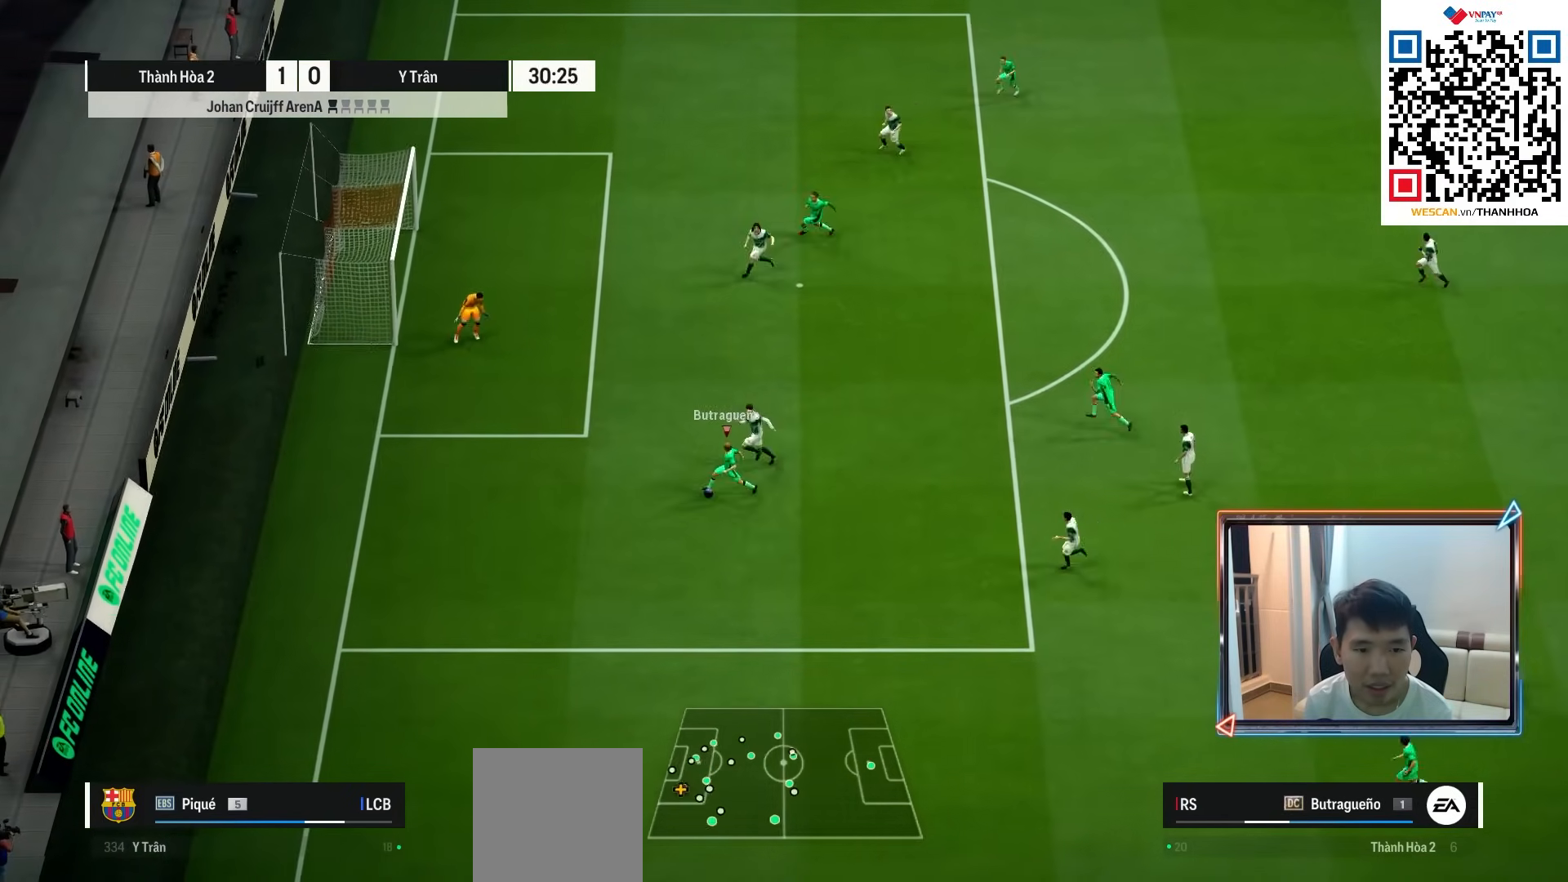
{"buttons": [], "left_stick": "up", "right_stick": "center", "events": [[167, "left_stick", "right"], [333, "left_stick", "up-right"], [400, "CROSS", "down"], [500, "CROSS", "up"], [500, "left_stick", "up"]]}
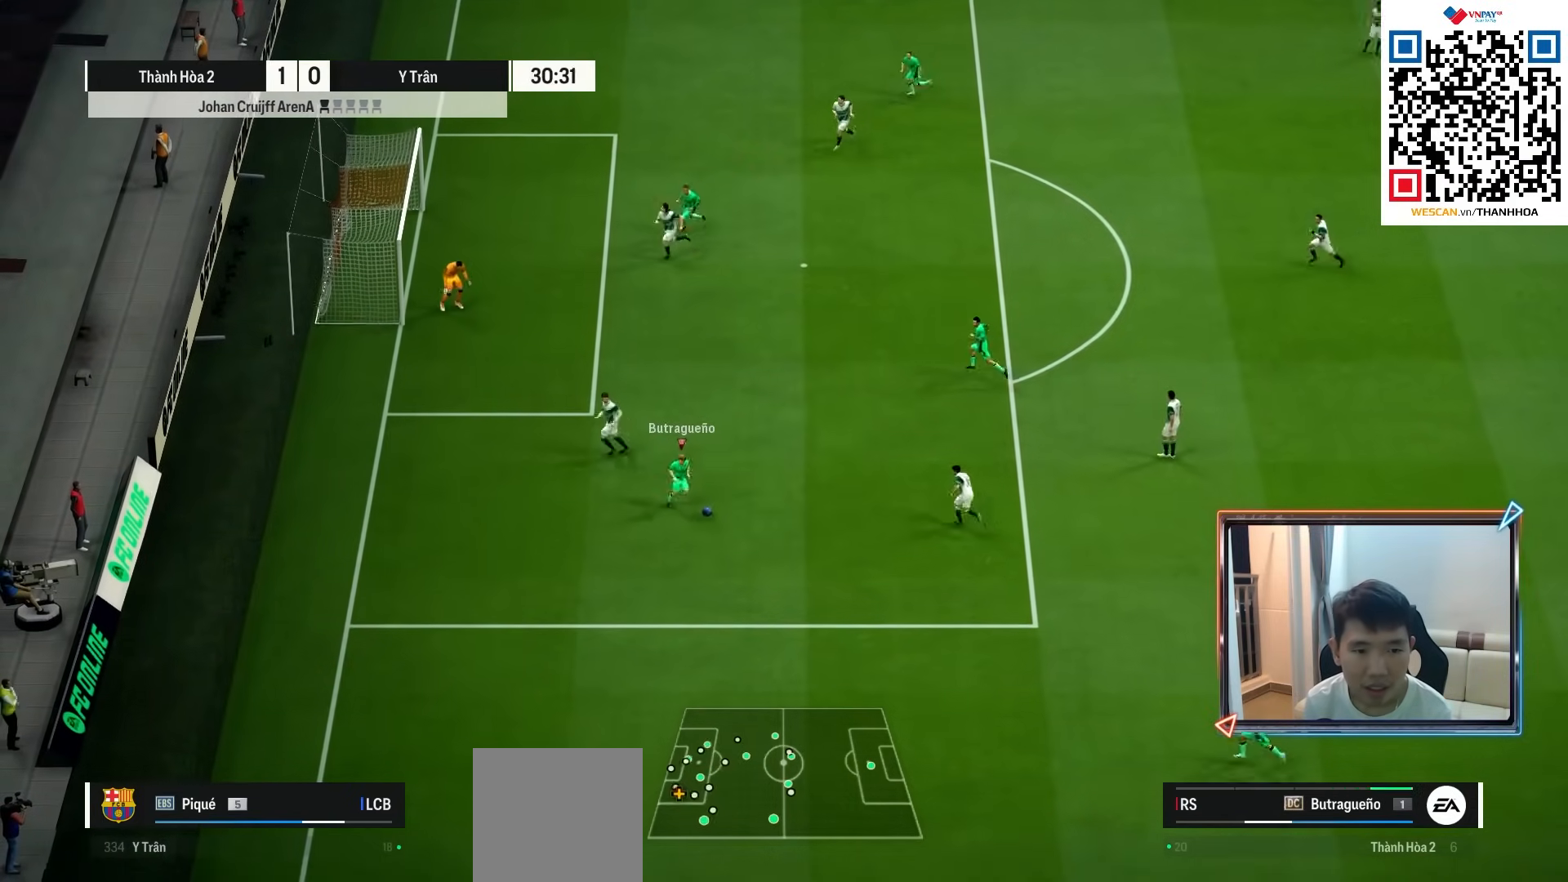
{"buttons": ["R1"], "left_stick": "up", "right_stick": "center", "events": [[433, "R1", "down"]]}
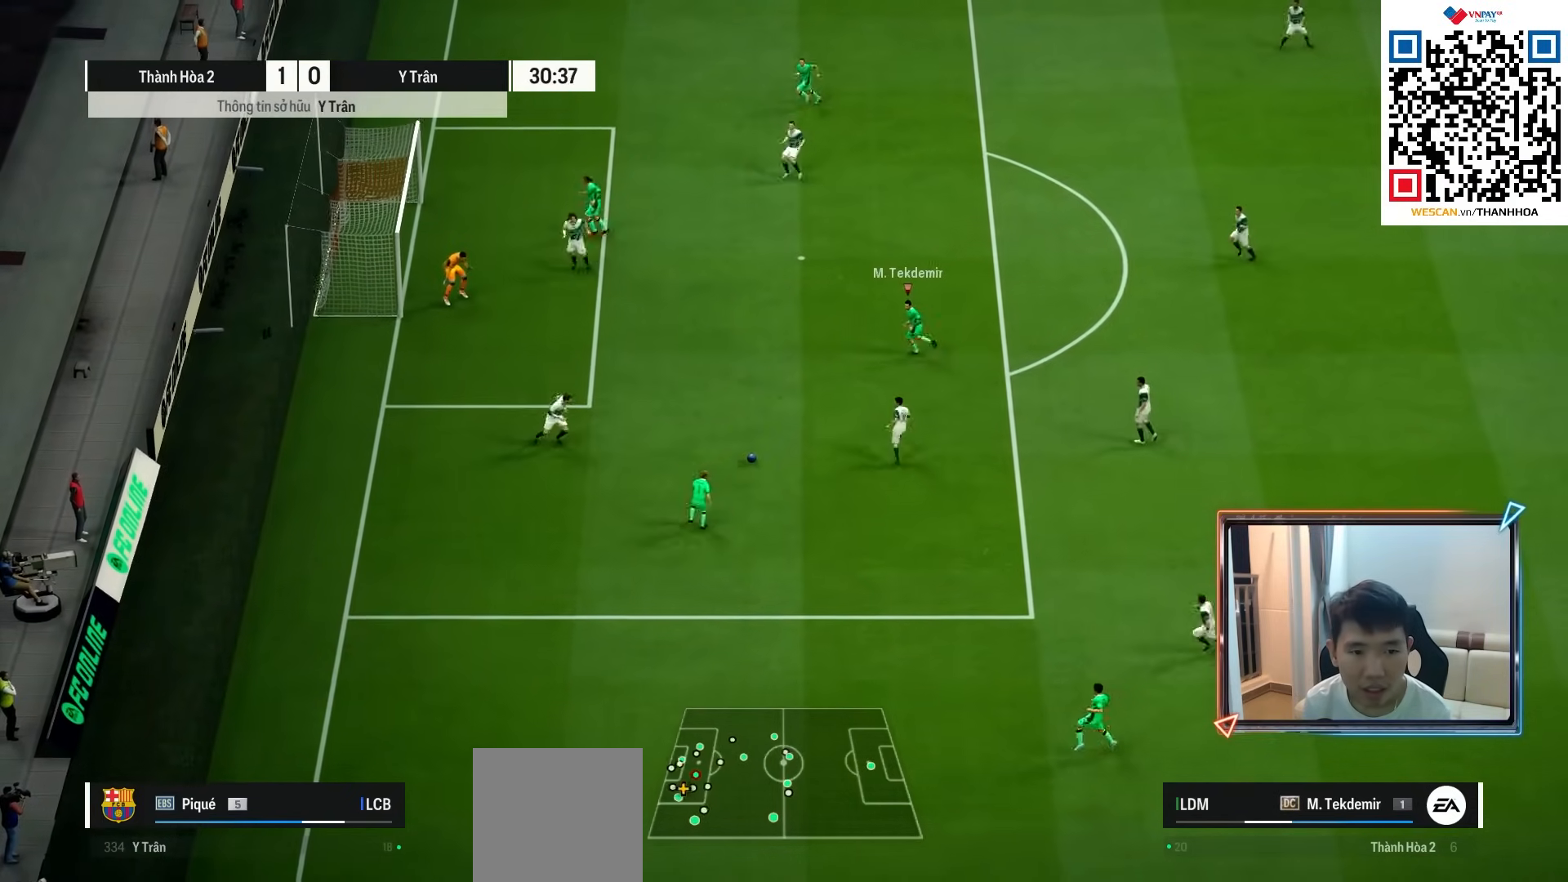
{"buttons": [], "left_stick": "up-left", "right_stick": "center", "events": [[17, "left_stick", "up-left"], [367, "R1", "up"]]}